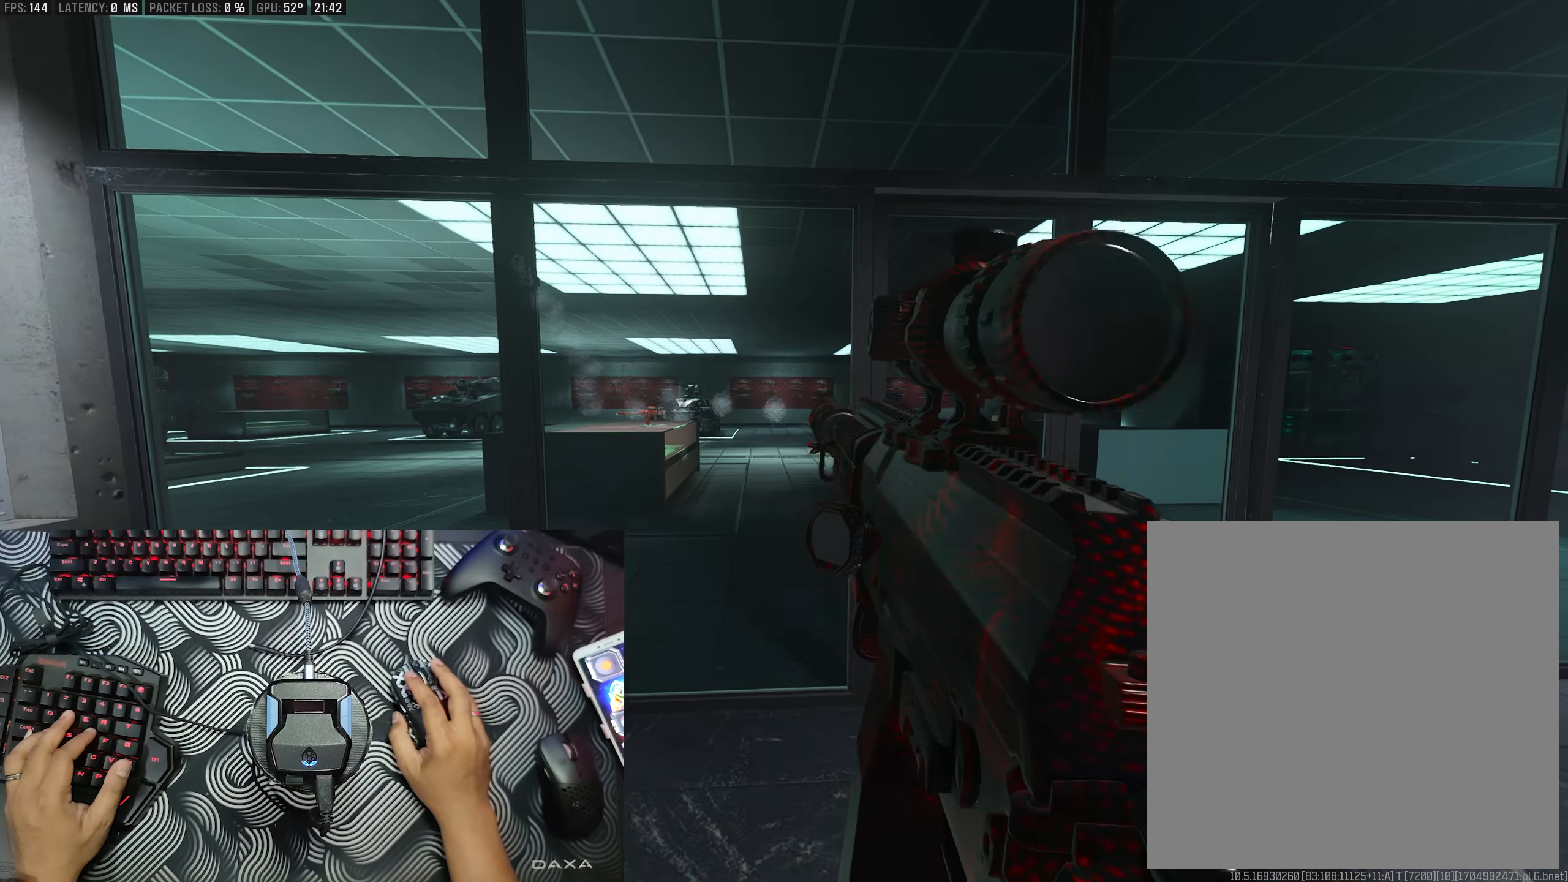
Gameplay with a controller (Xbox layout); each line is a JSON object with the inputs held at the frame after it. "events" lists button and stick changes between this image and that frame as [ms after this image, input, new state], when the widget could be followed in between.
{"buttons": [], "left_stick": "left", "right_stick": "center", "events": [[250, "left_stick", "up"], [500, "left_stick", "left"]]}
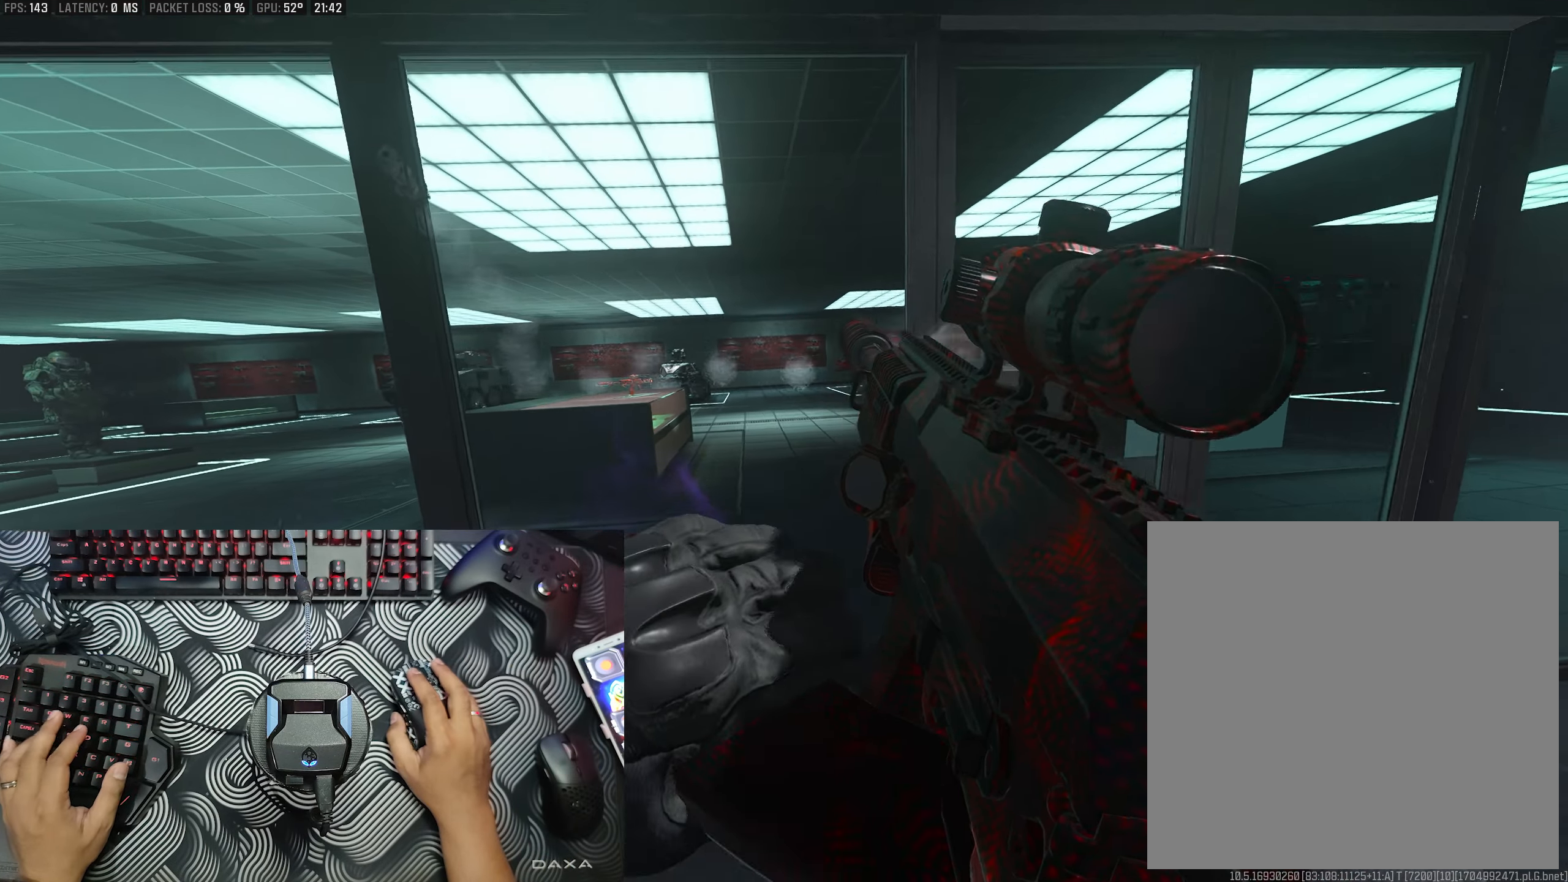
{"buttons": [], "left_stick": "center", "right_stick": "center", "events": [[67, "left_stick", "center"]]}
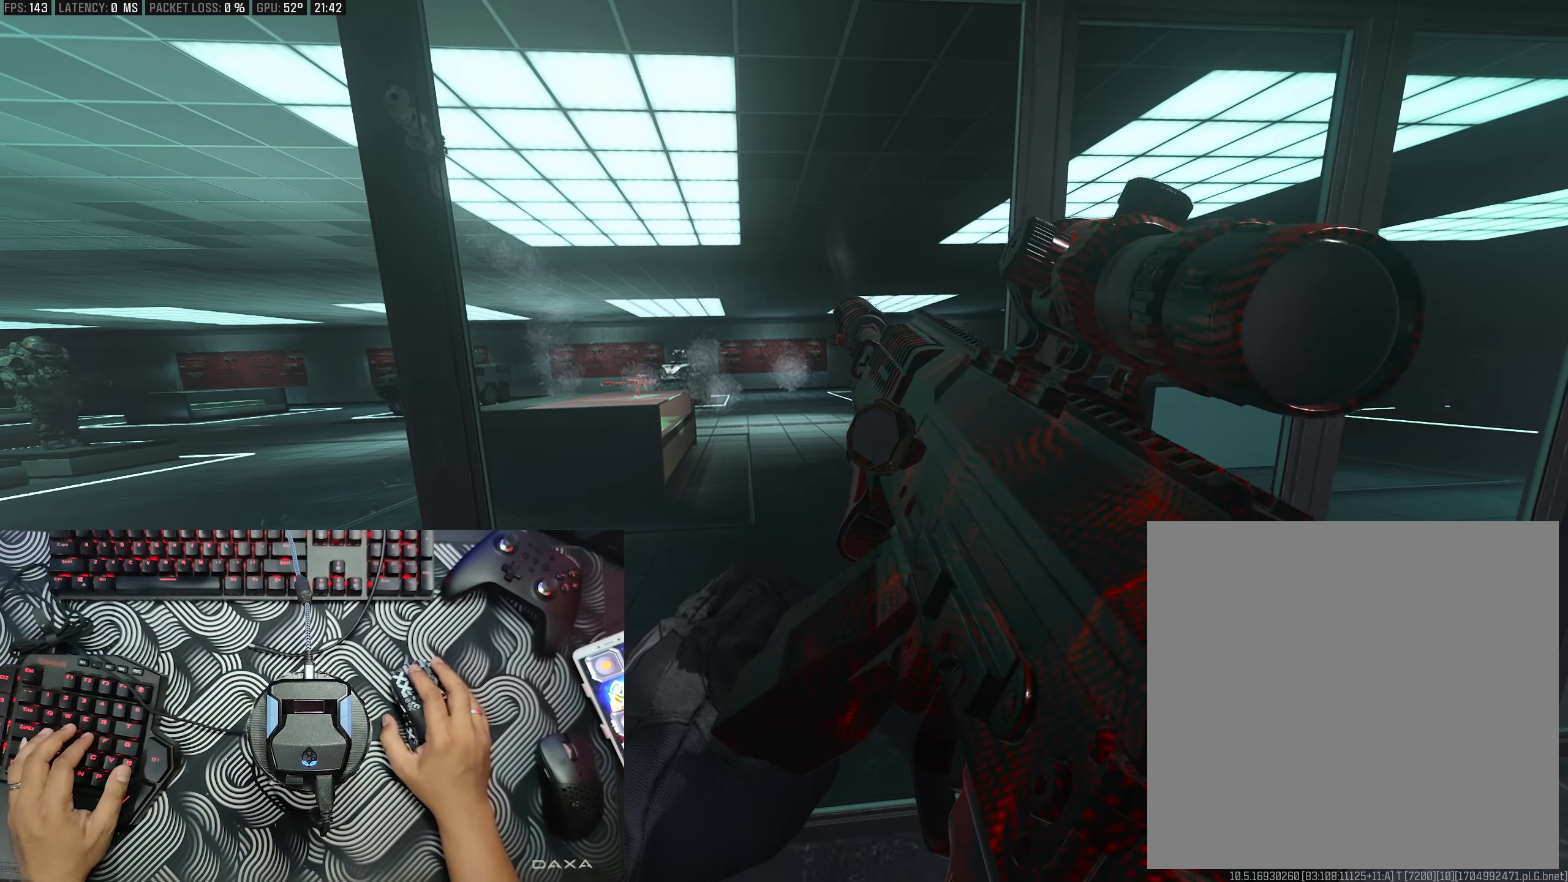
{"buttons": [], "left_stick": "center", "right_stick": "center", "events": [[200, "left_stick", "left"], [400, "left_stick", "center"]]}
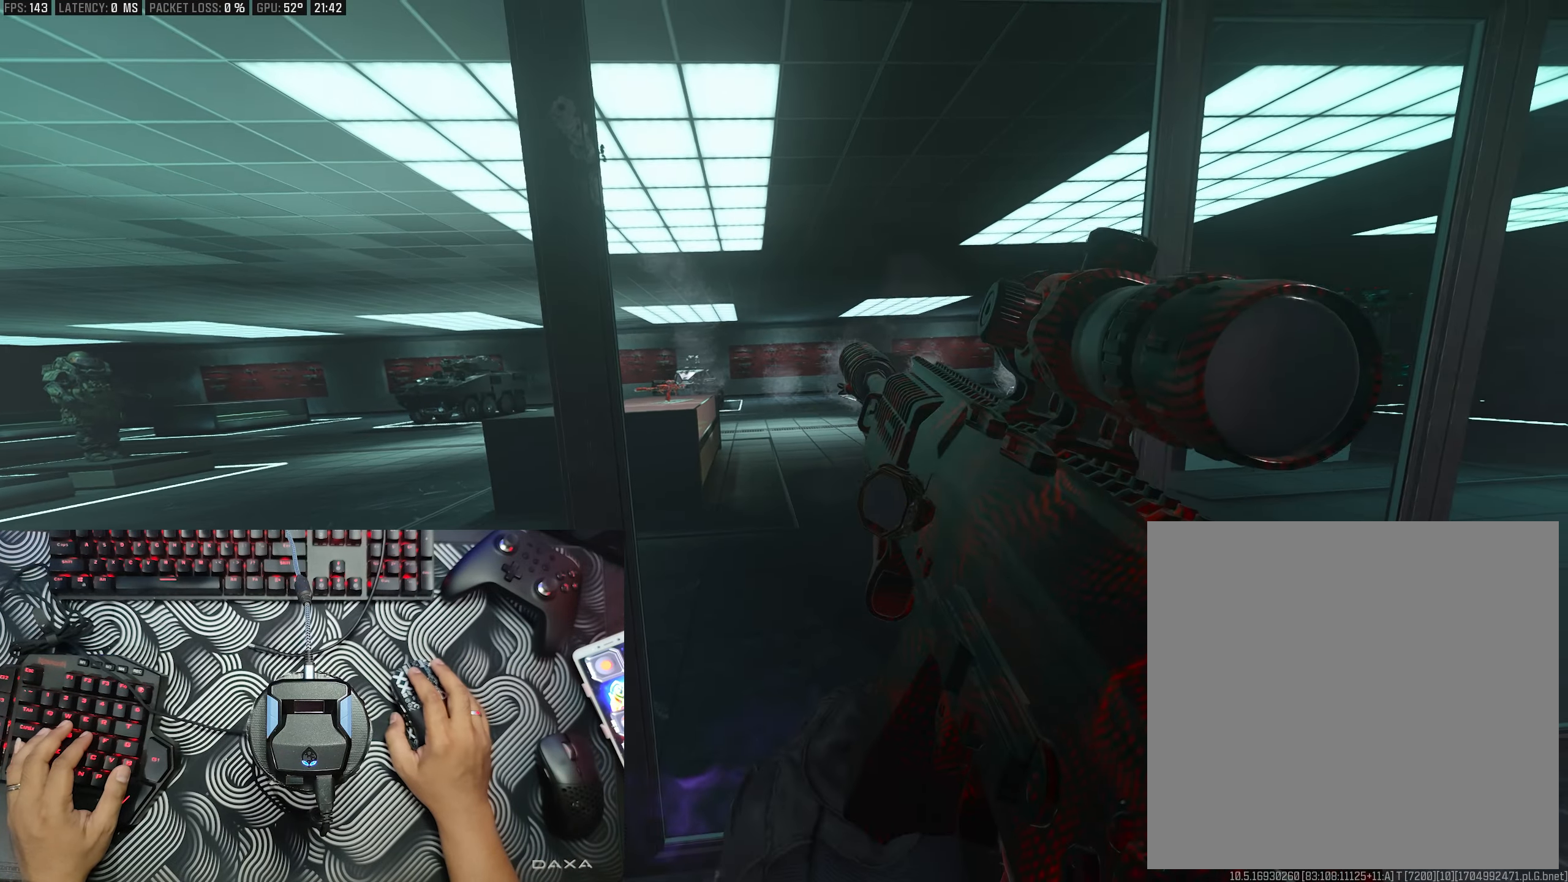
{"buttons": [], "left_stick": "center", "right_stick": "center", "events": [[233, "left_stick", "left"], [400, "left_stick", "center"]]}
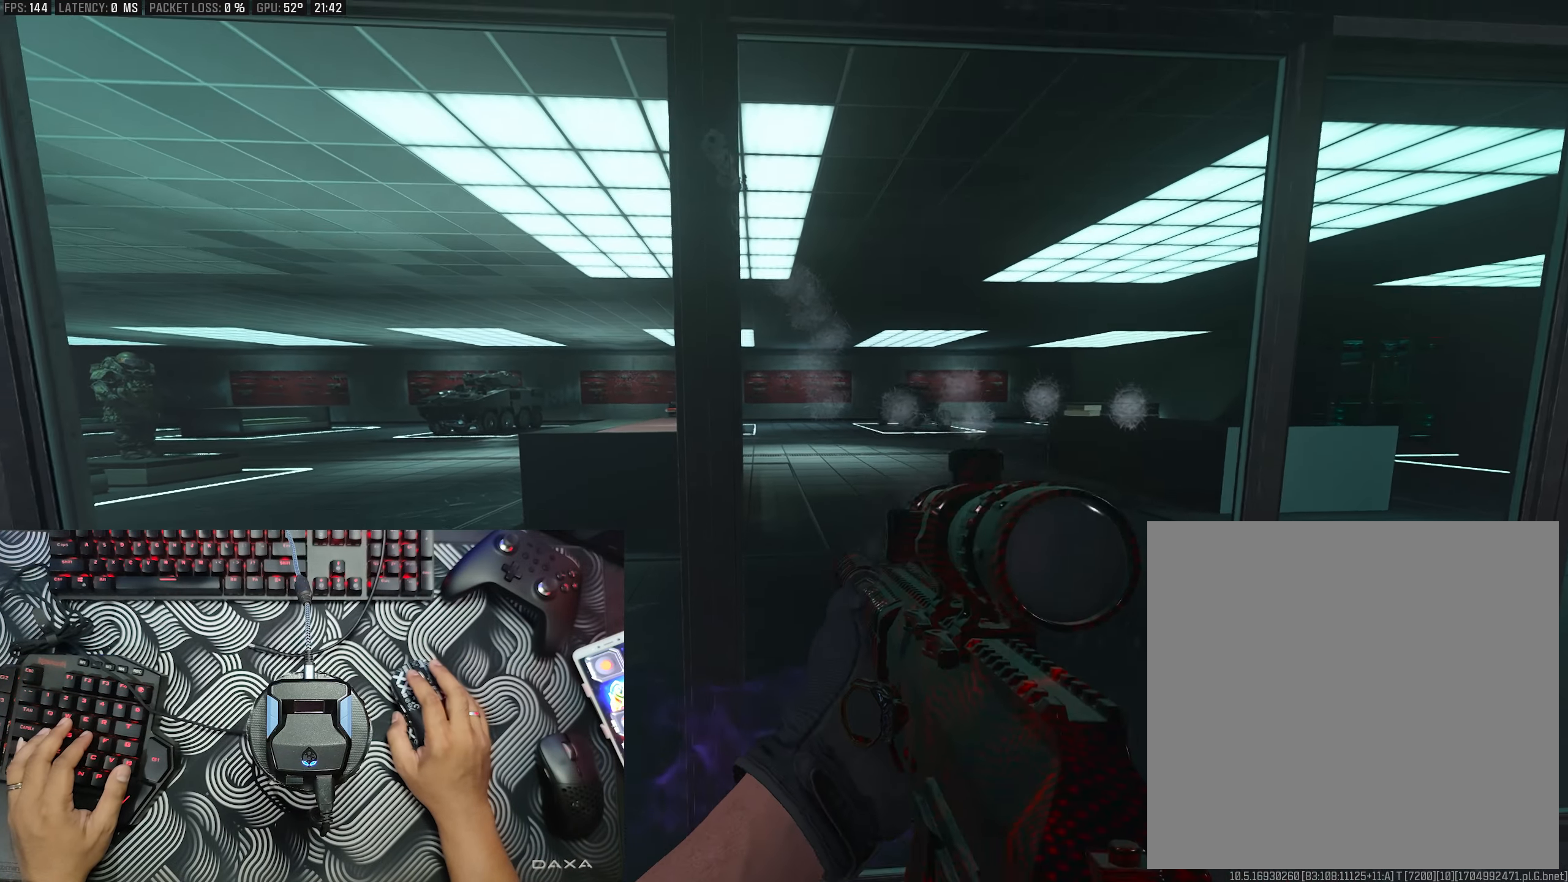
{"buttons": [], "left_stick": "center", "right_stick": "center", "events": []}
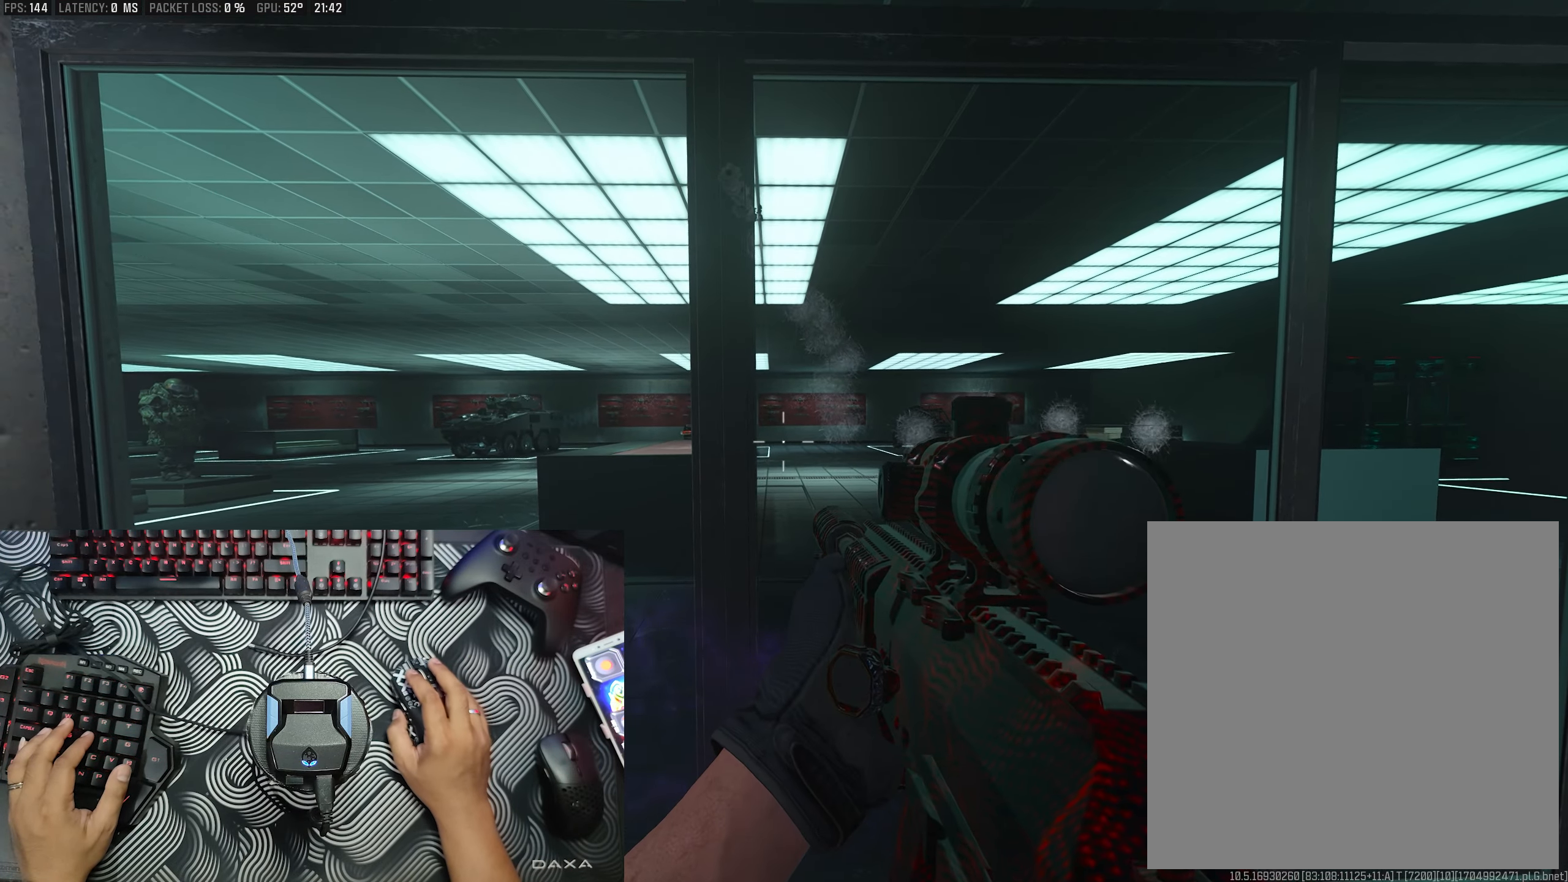
{"buttons": [], "left_stick": "center", "right_stick": "up", "events": [[83, "right_stick", "down-right"], [183, "right_stick", "center"], [433, "right_stick", "up"]]}
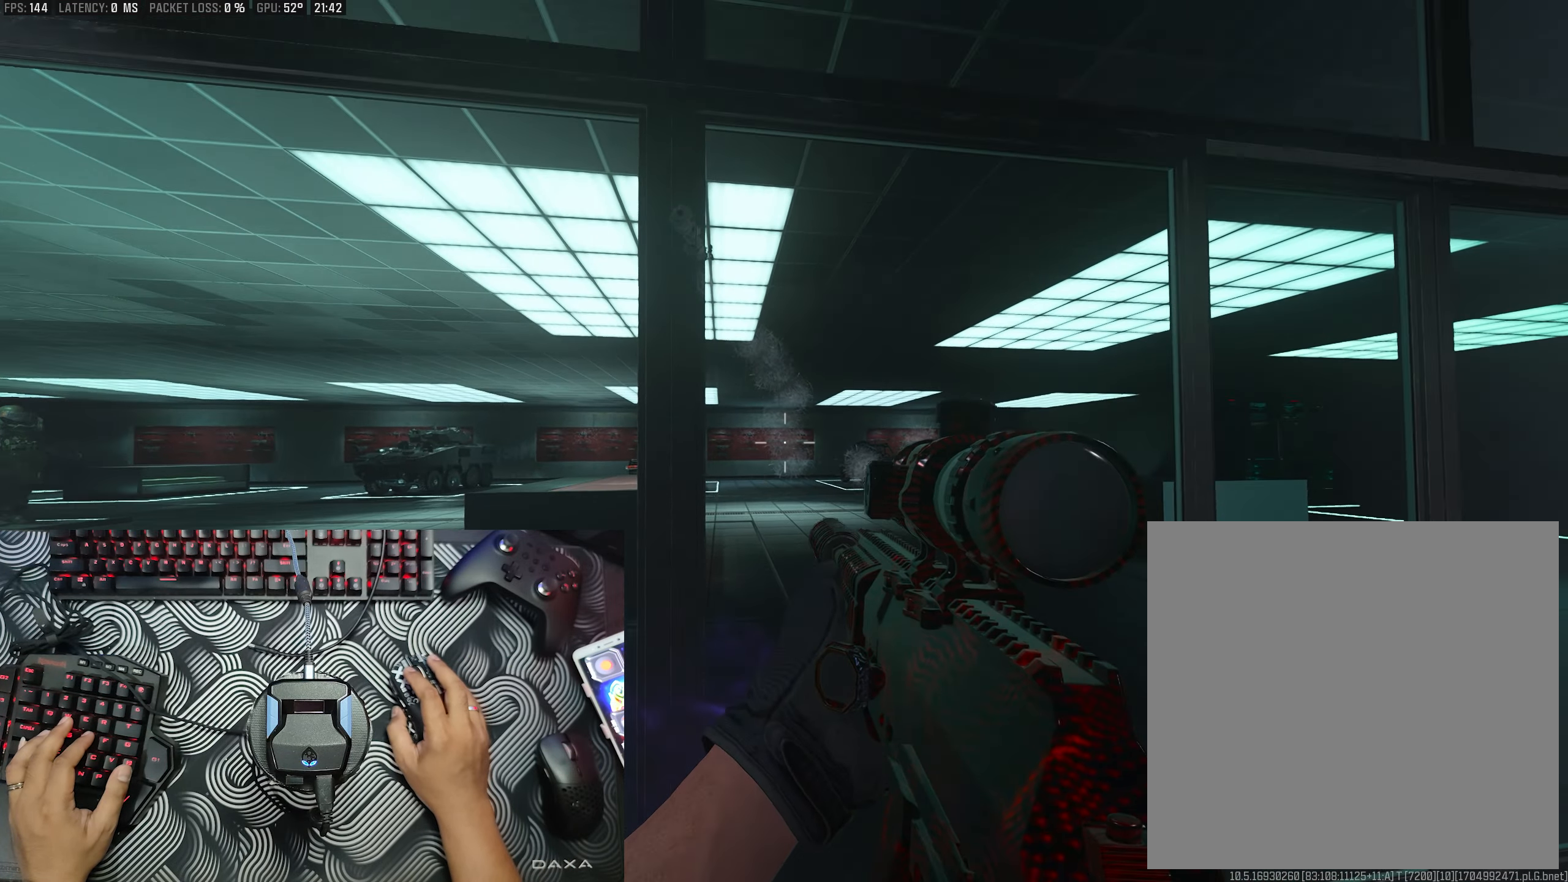
{"buttons": [], "left_stick": "center", "right_stick": "down", "events": [[233, "right_stick", "center"], [350, "right_stick", "down"]]}
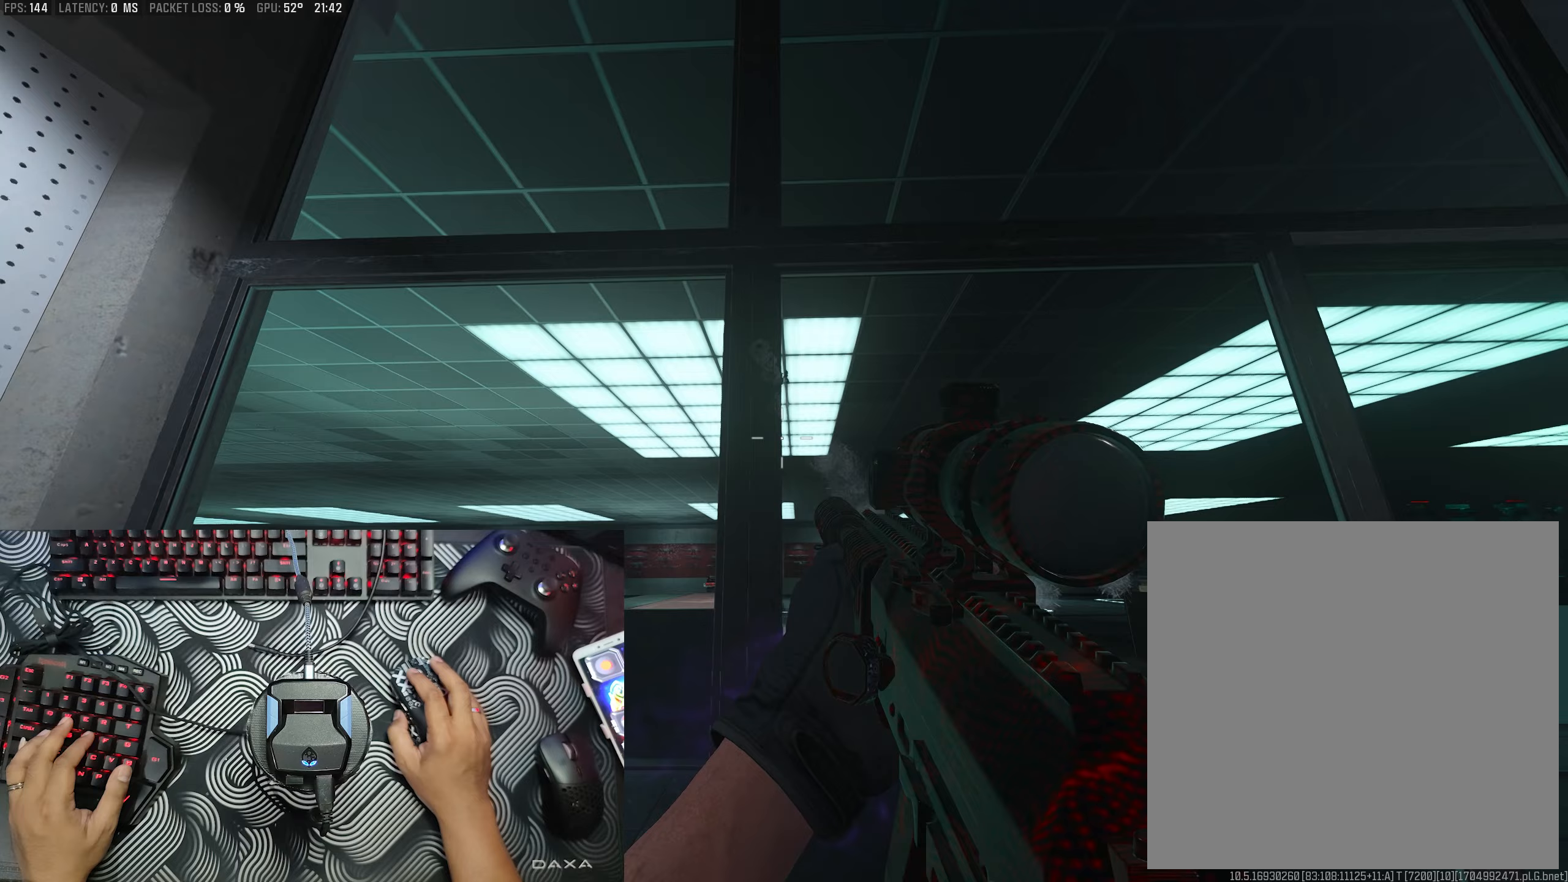
{"buttons": [], "left_stick": "center", "right_stick": "up", "events": [[200, "right_stick", "center"], [333, "right_stick", "up"]]}
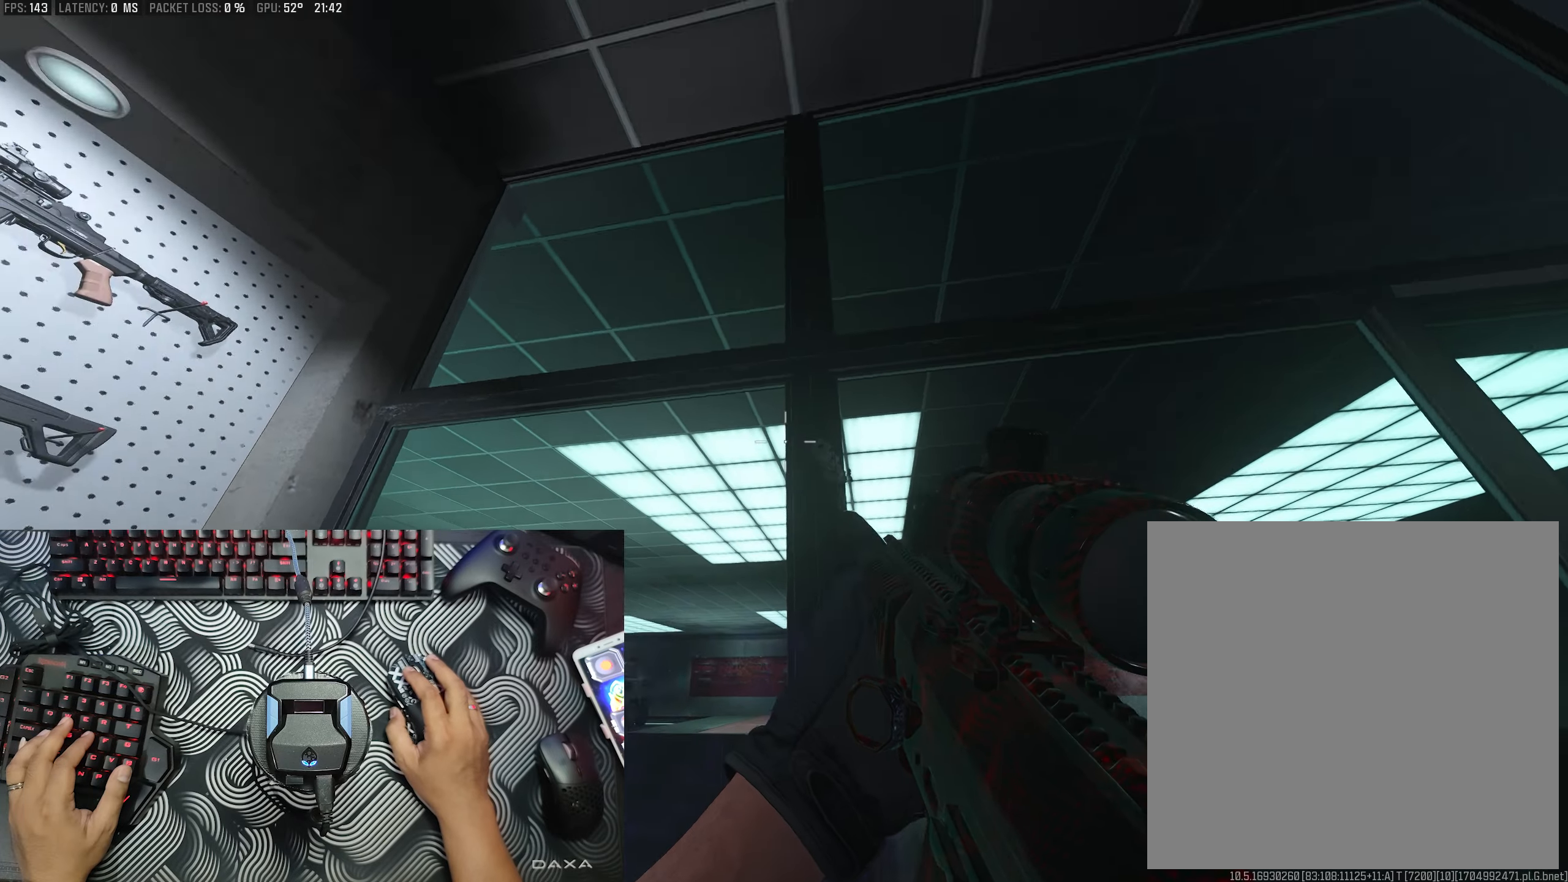
{"buttons": [], "left_stick": "center", "right_stick": "up", "events": [[50, "right_stick", "down"], [367, "right_stick", "up"]]}
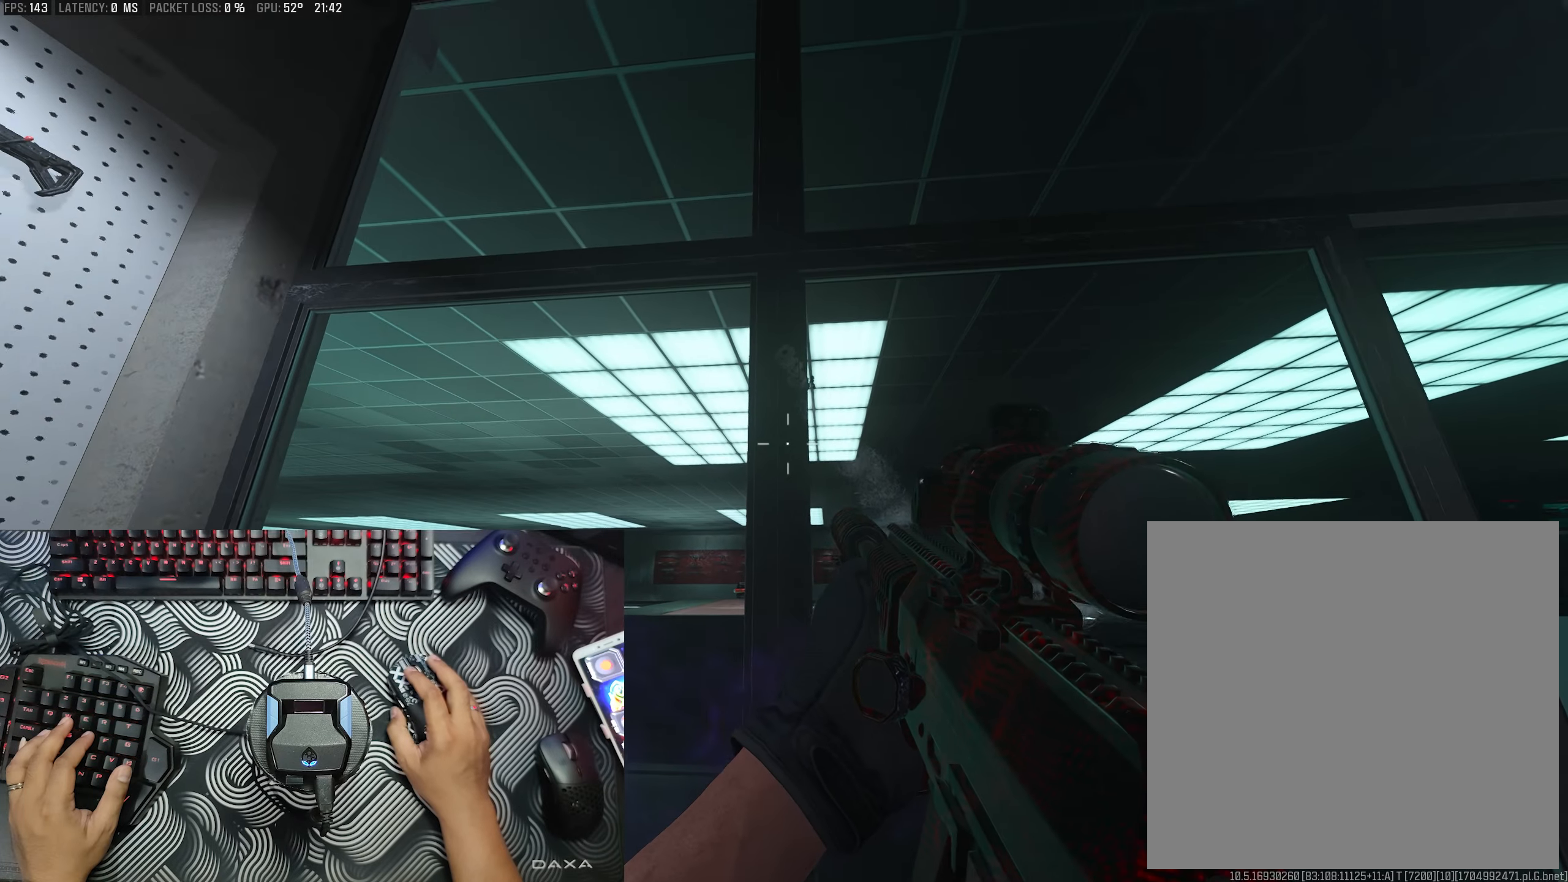
{"buttons": [], "left_stick": "center", "right_stick": "up", "events": [[33, "right_stick", "center"], [100, "right_stick", "down"], [300, "right_stick", "center"], [500, "right_stick", "up"]]}
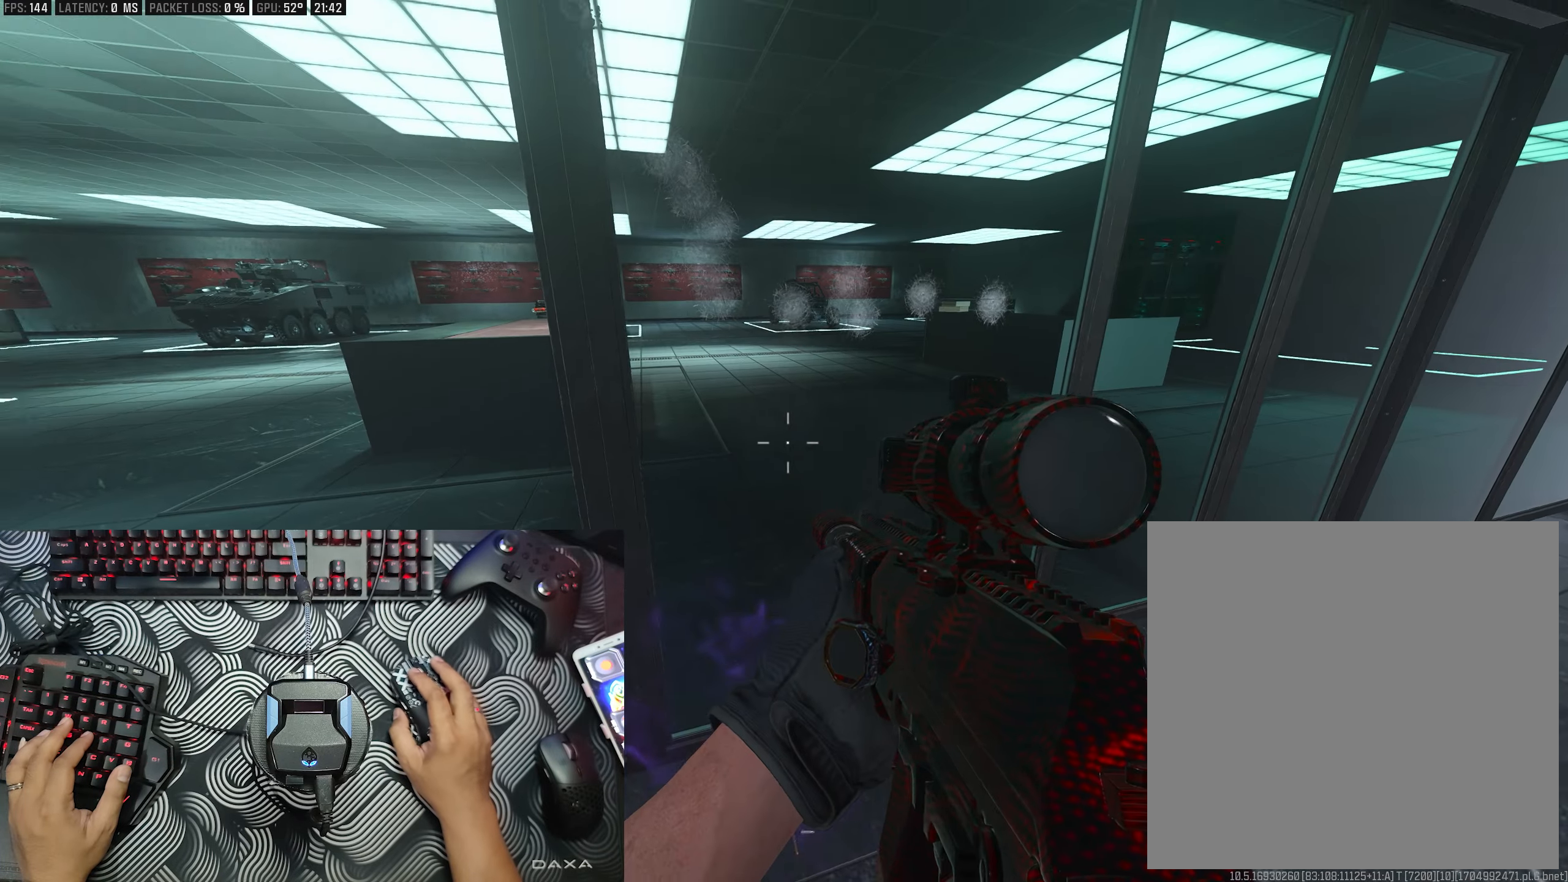
{"buttons": [], "left_stick": "center", "right_stick": "up", "events": [[183, "right_stick", "center"], [233, "right_stick", "down"], [400, "right_stick", "center"], [450, "right_stick", "up"]]}
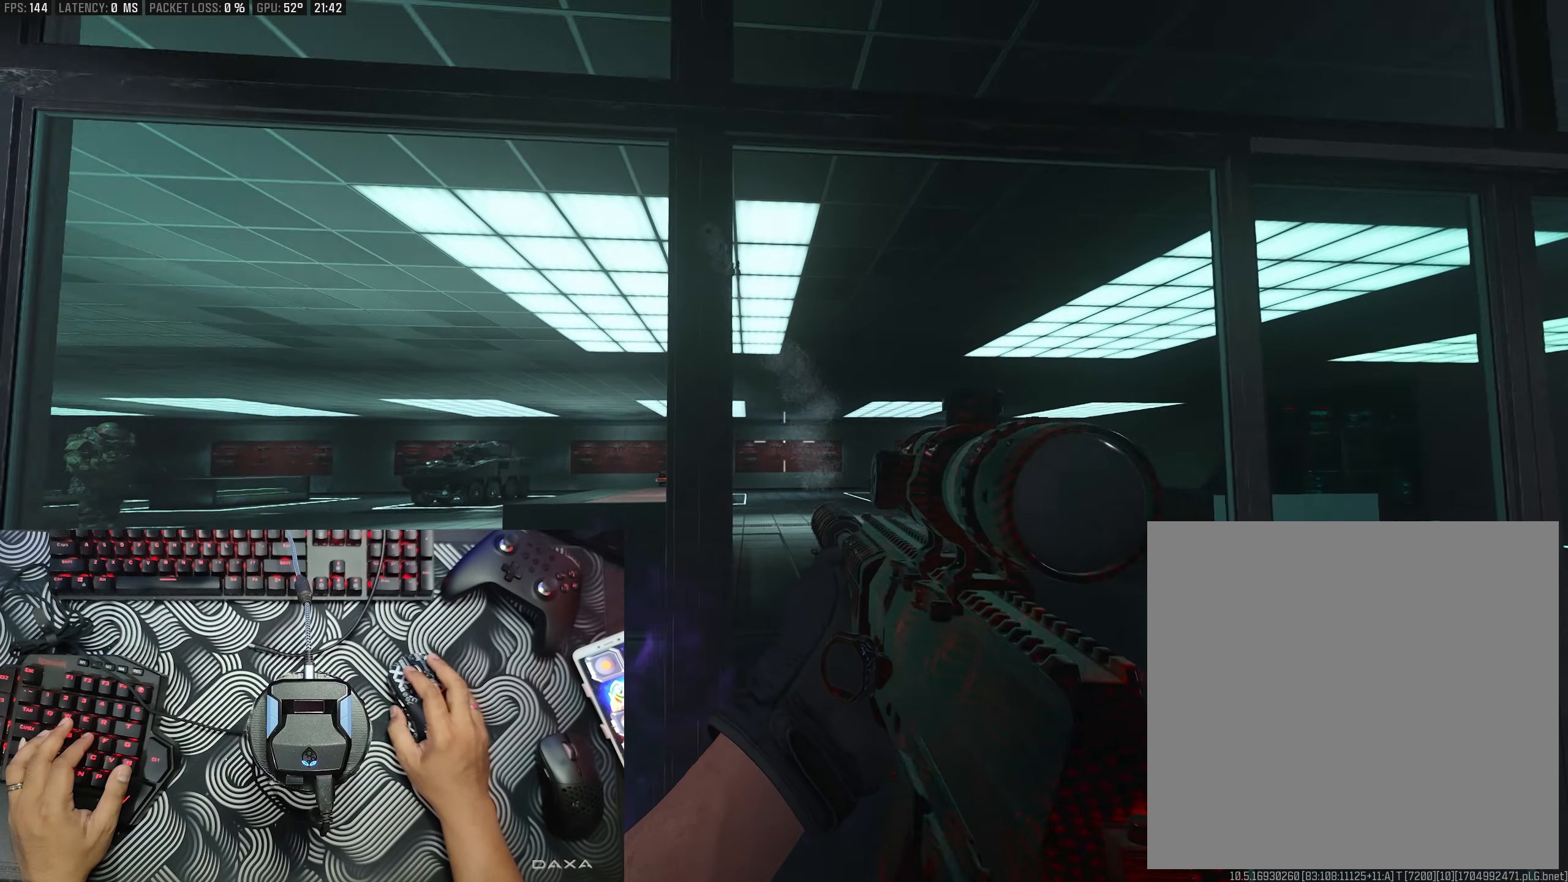
{"buttons": [], "left_stick": "center", "right_stick": "center", "events": [[133, "right_stick", "center"], [283, "right_stick", "down"], [333, "left_stick", "right"], [433, "right_stick", "center"], [500, "left_stick", "center"]]}
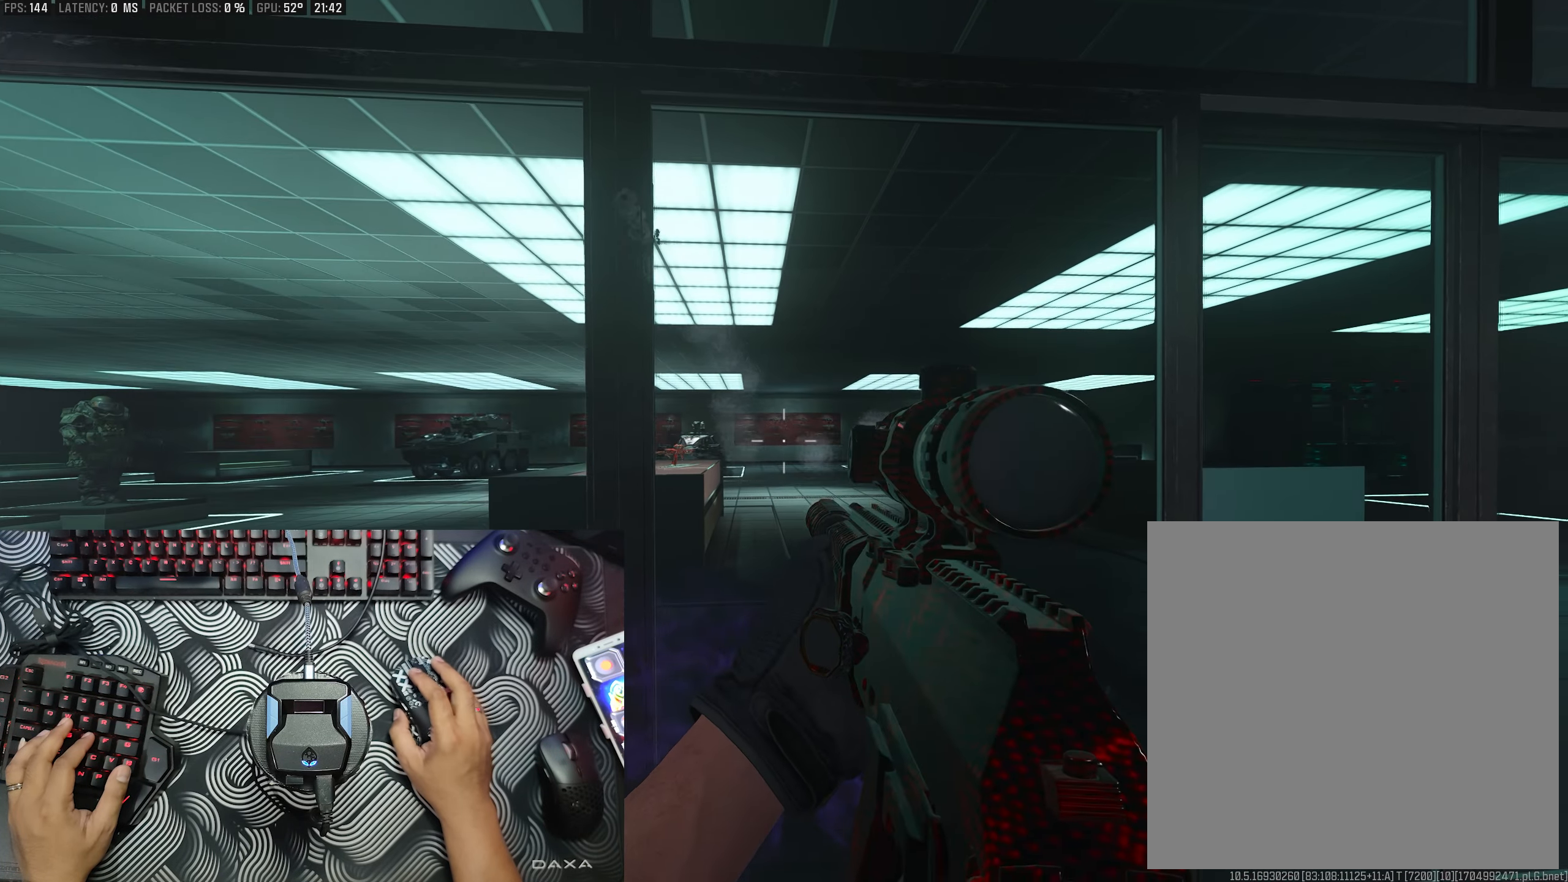
{"buttons": [], "left_stick": "center", "right_stick": "center", "events": [[367, "right_stick", "down"], [483, "right_stick", "center"]]}
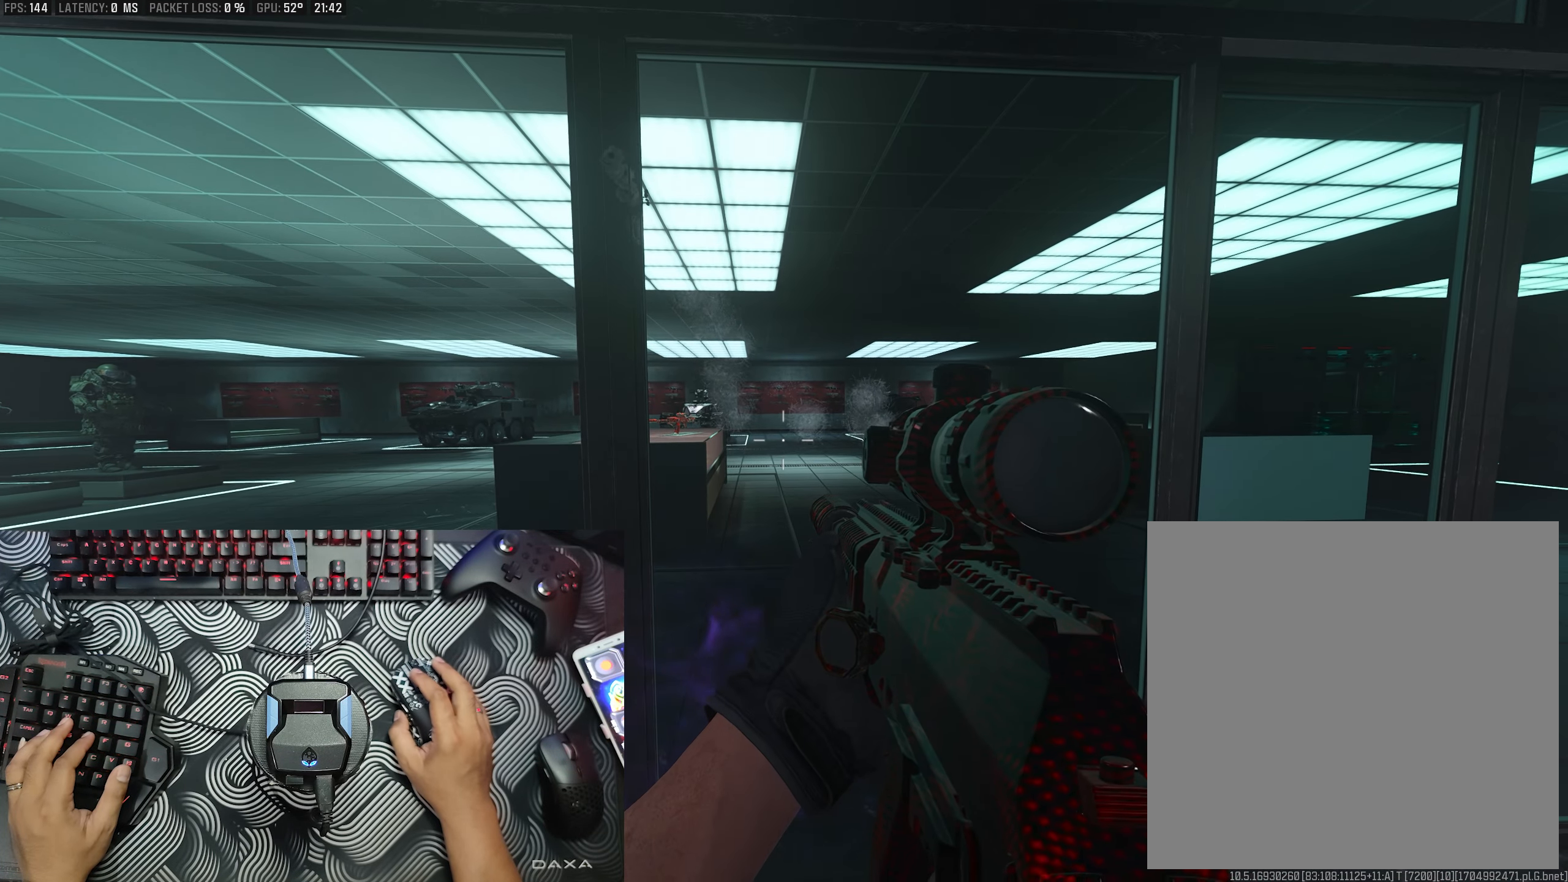
{"buttons": [], "left_stick": "center", "right_stick": "center", "events": [[250, "left_stick", "right"], [400, "left_stick", "center"]]}
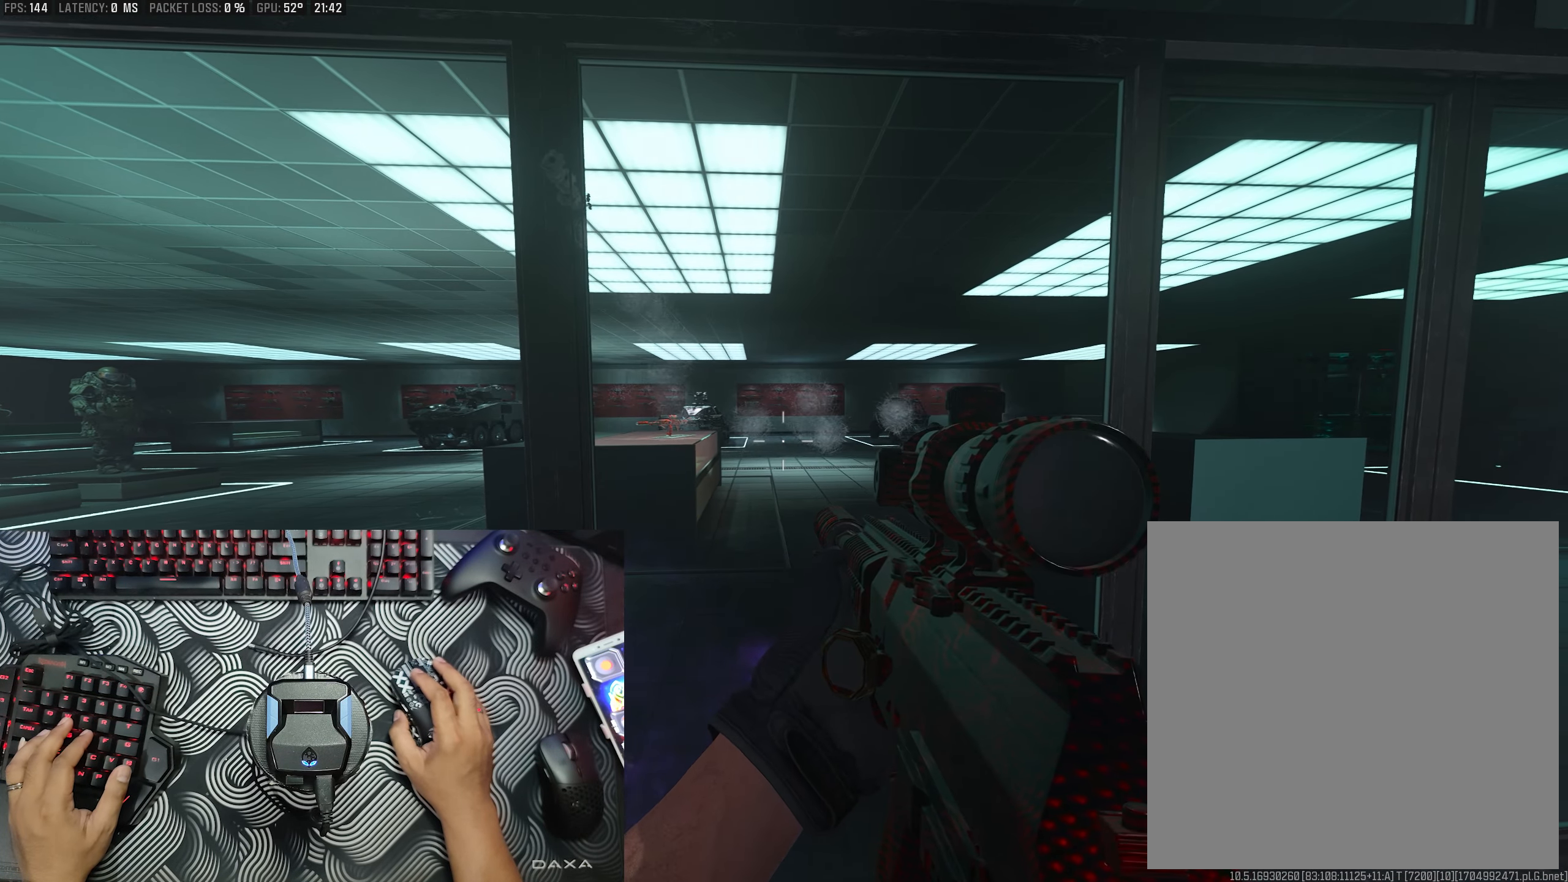
{"buttons": [], "left_stick": "center", "right_stick": "center", "events": []}
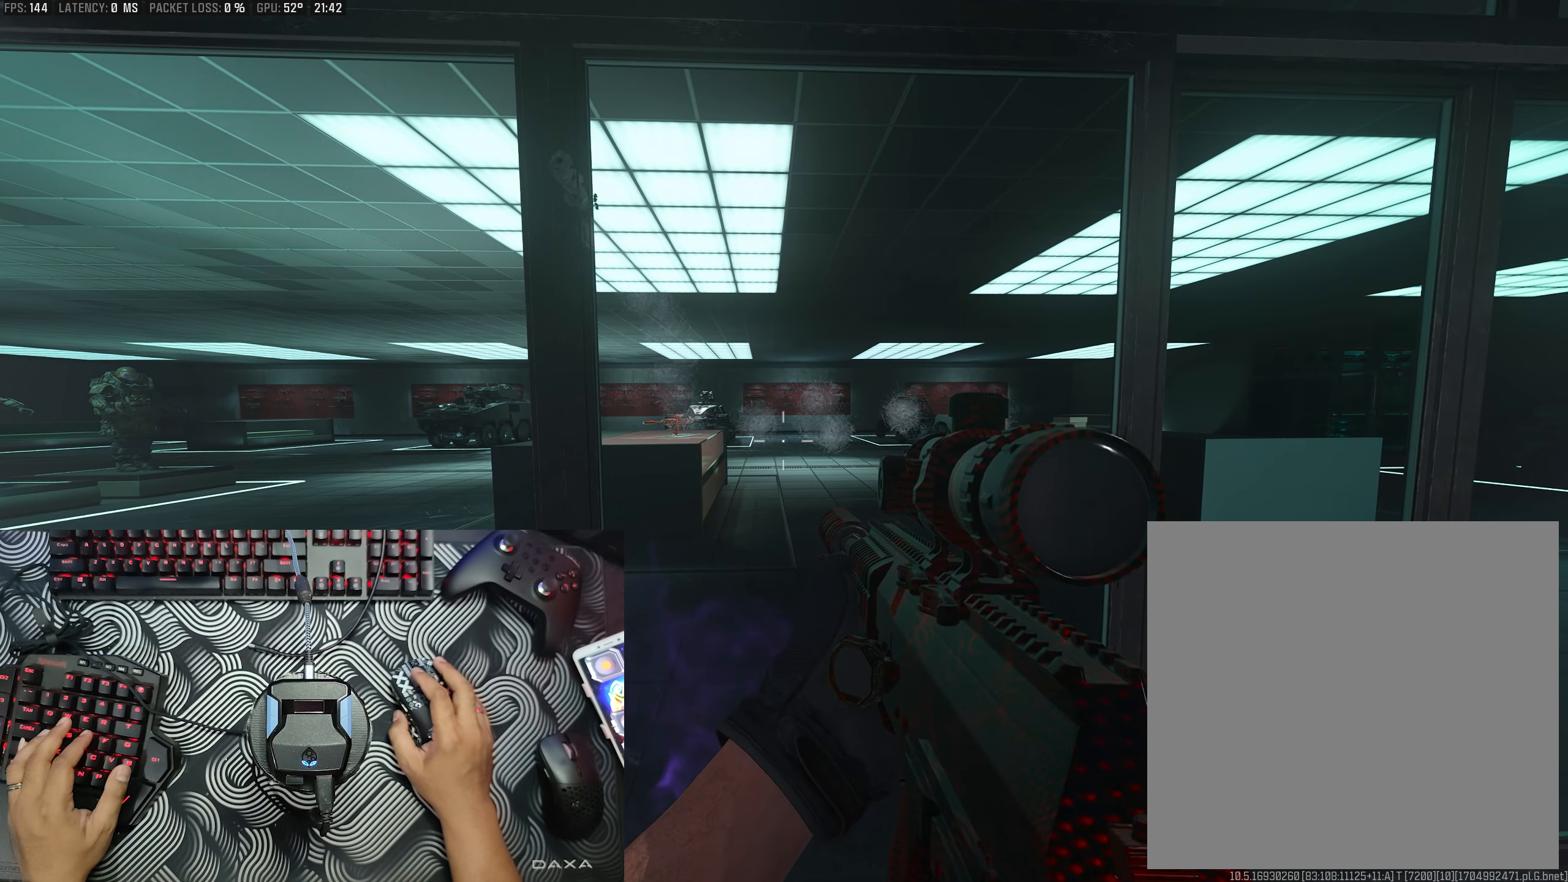
{"buttons": [], "left_stick": "center", "right_stick": "center", "events": []}
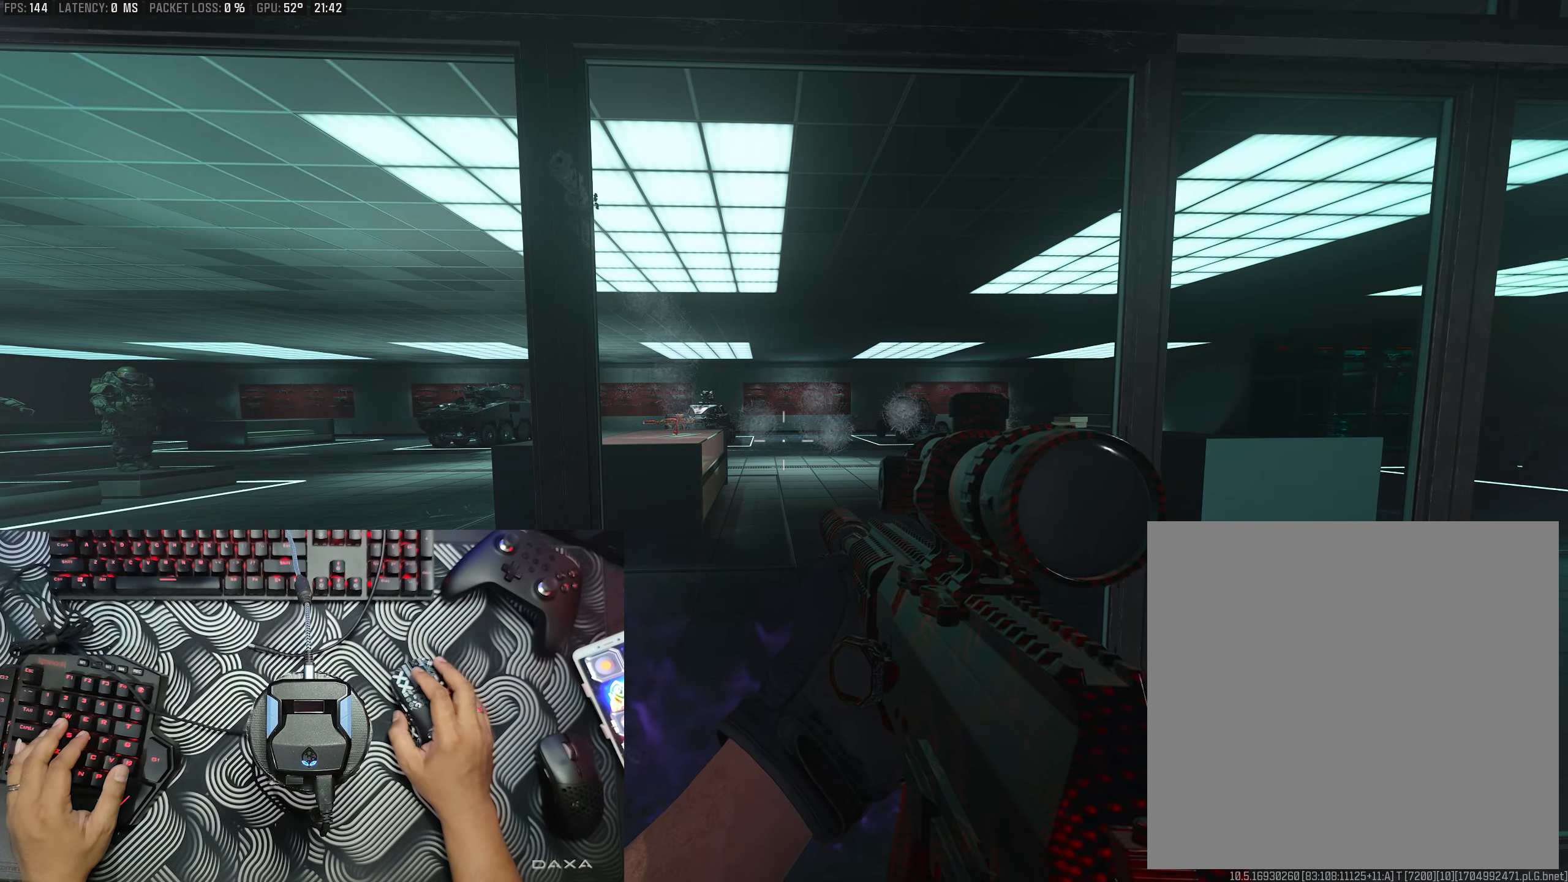
{"buttons": [], "left_stick": "center", "right_stick": "center", "events": [[267, "left_stick", "left"], [350, "left_stick", "center"]]}
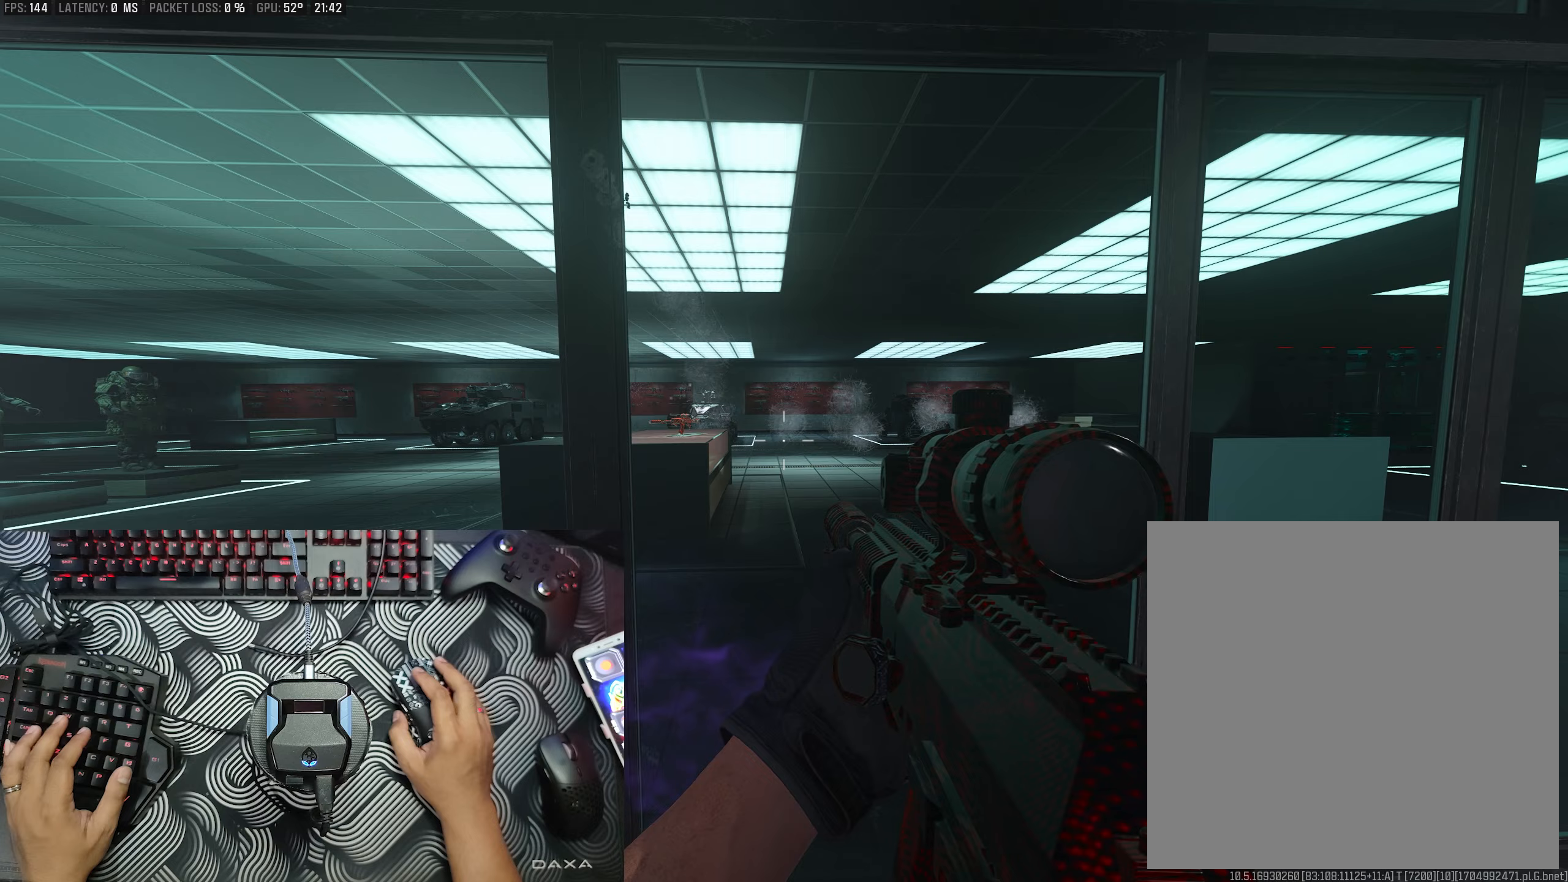
{"buttons": [], "left_stick": "center", "right_stick": "center", "events": [[217, "left_stick", "up"], [317, "left_stick", "center"]]}
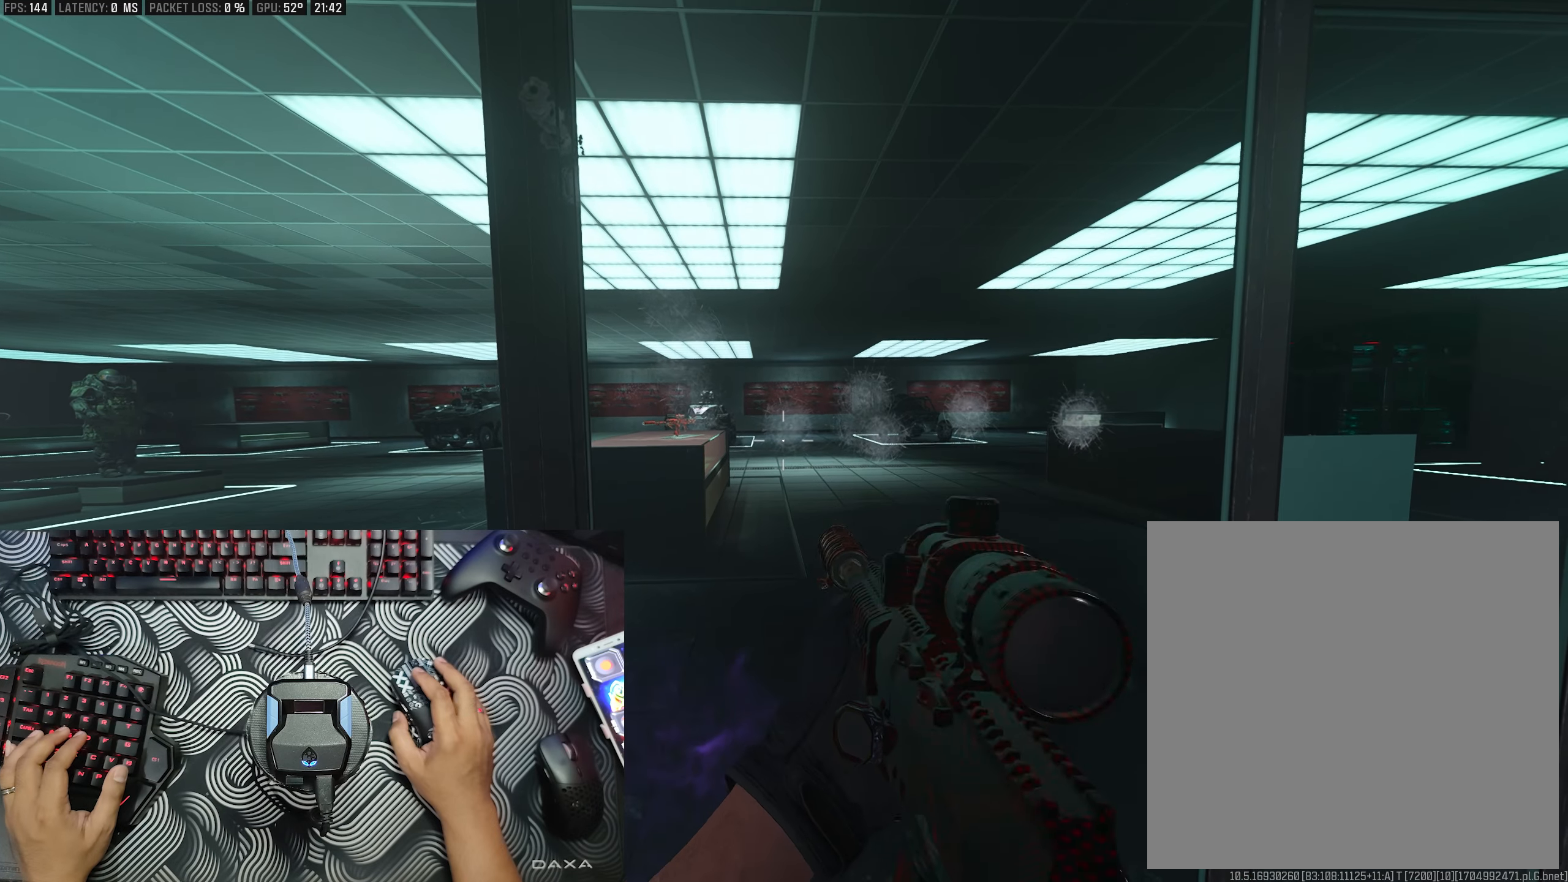
{"buttons": [], "left_stick": "center", "right_stick": "center", "events": []}
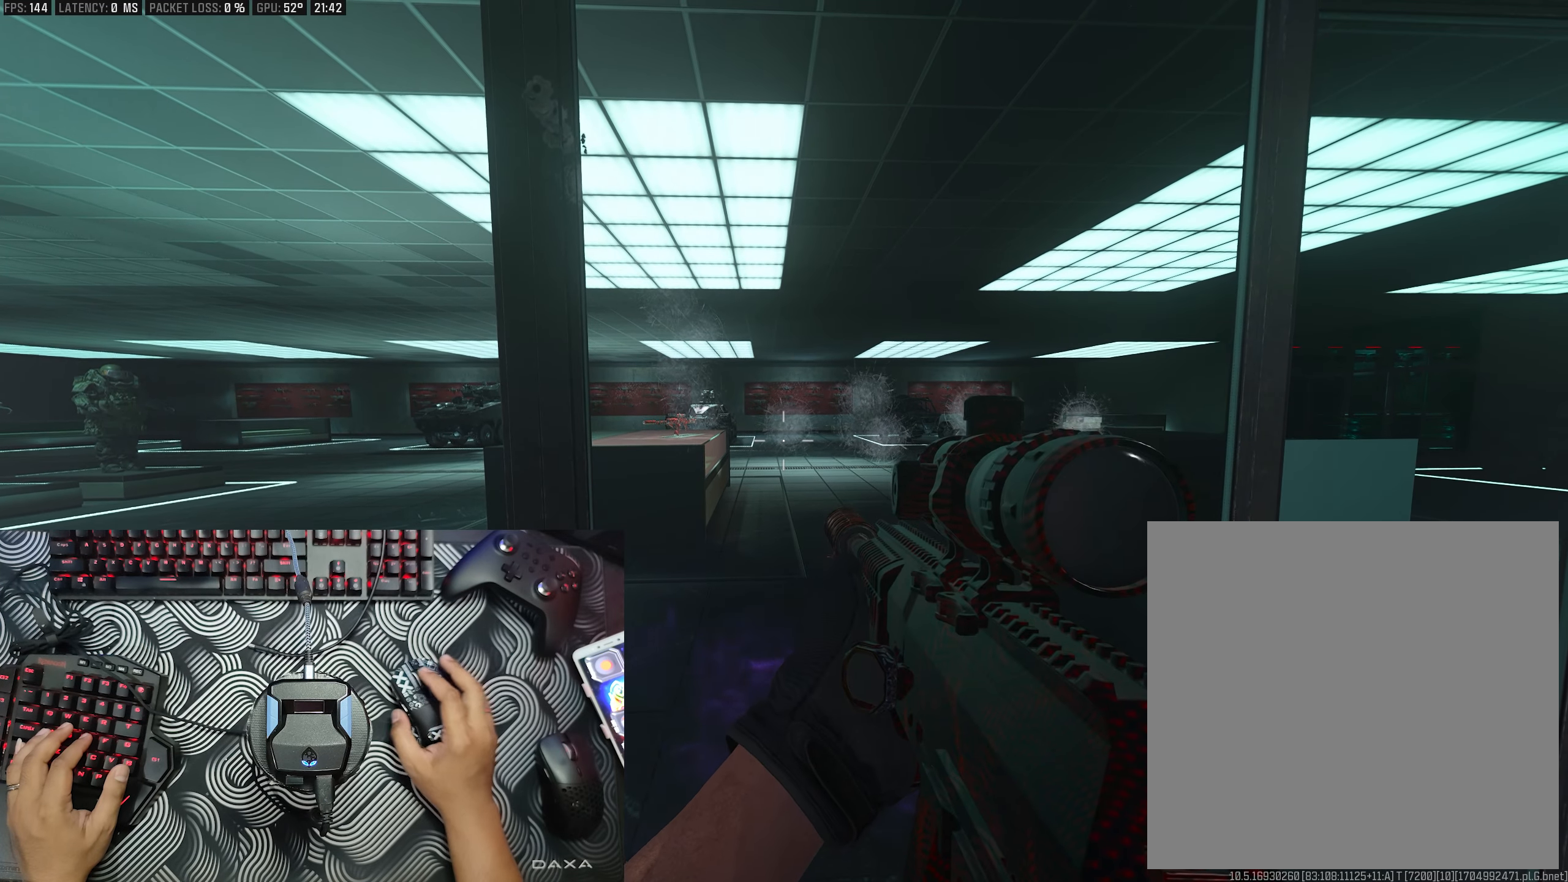
{"buttons": [], "left_stick": "center", "right_stick": "center", "events": []}
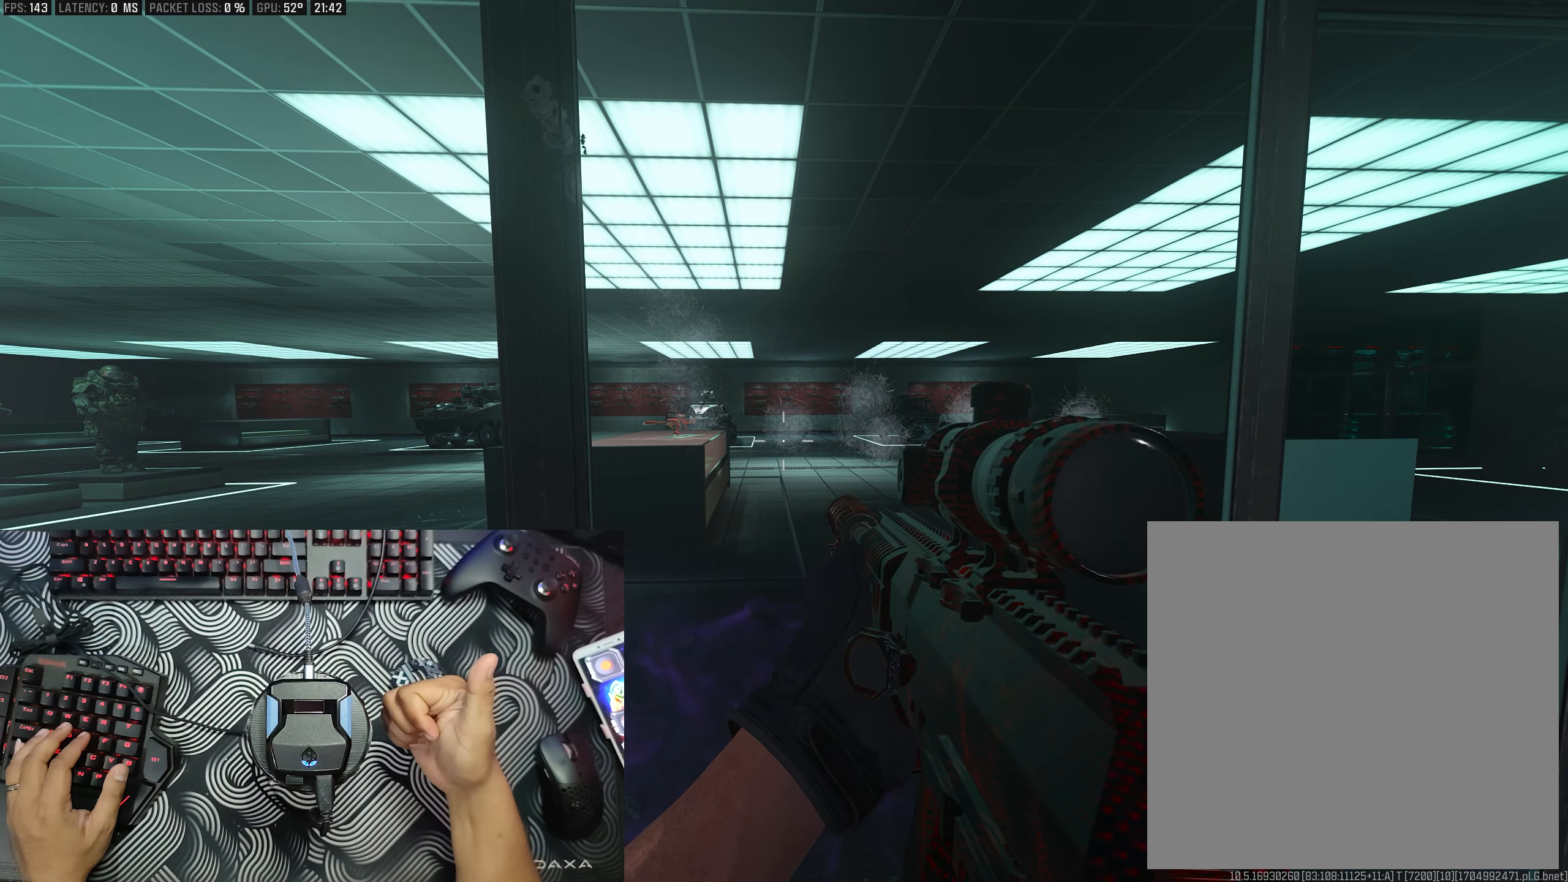
{"buttons": [], "left_stick": "center", "right_stick": "center", "events": []}
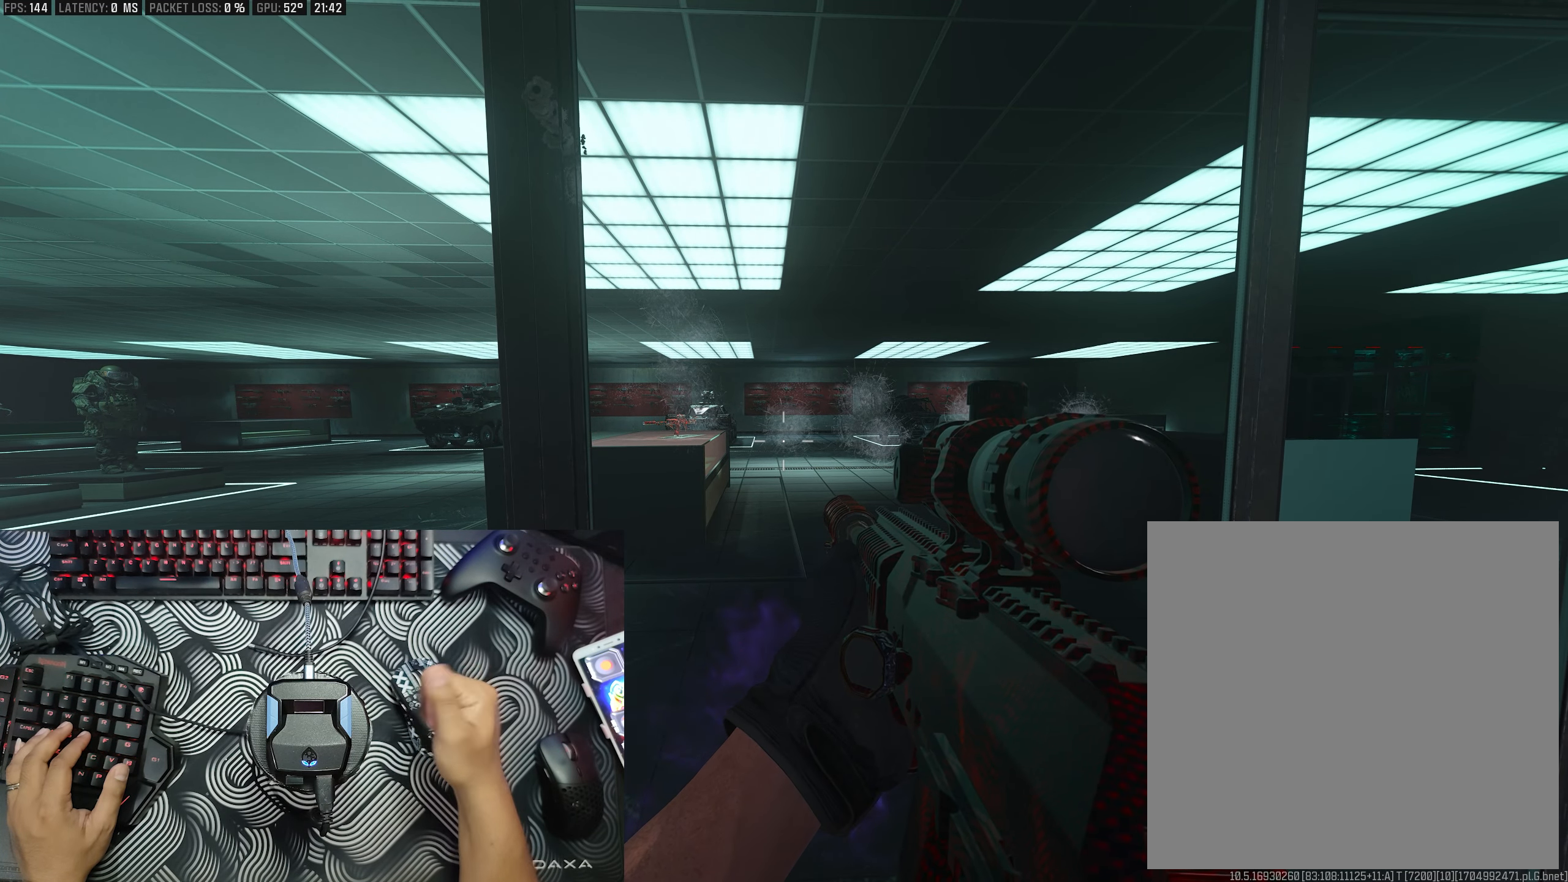
{"buttons": [], "left_stick": "center", "right_stick": "center", "events": []}
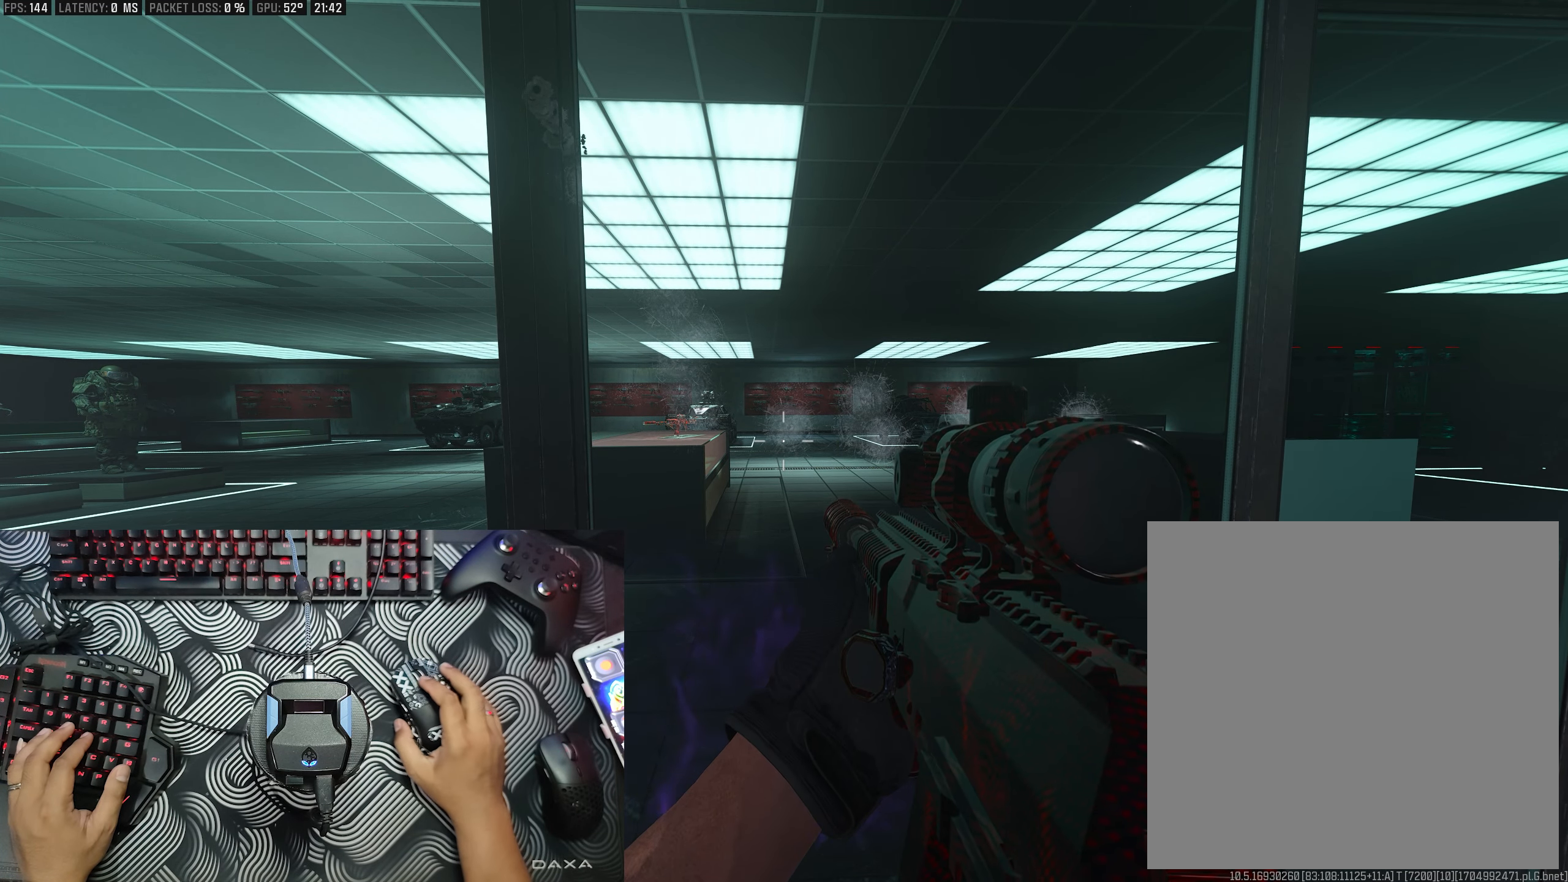
{"buttons": [], "left_stick": "center", "right_stick": "up-right", "events": [[467, "right_stick", "up-right"]]}
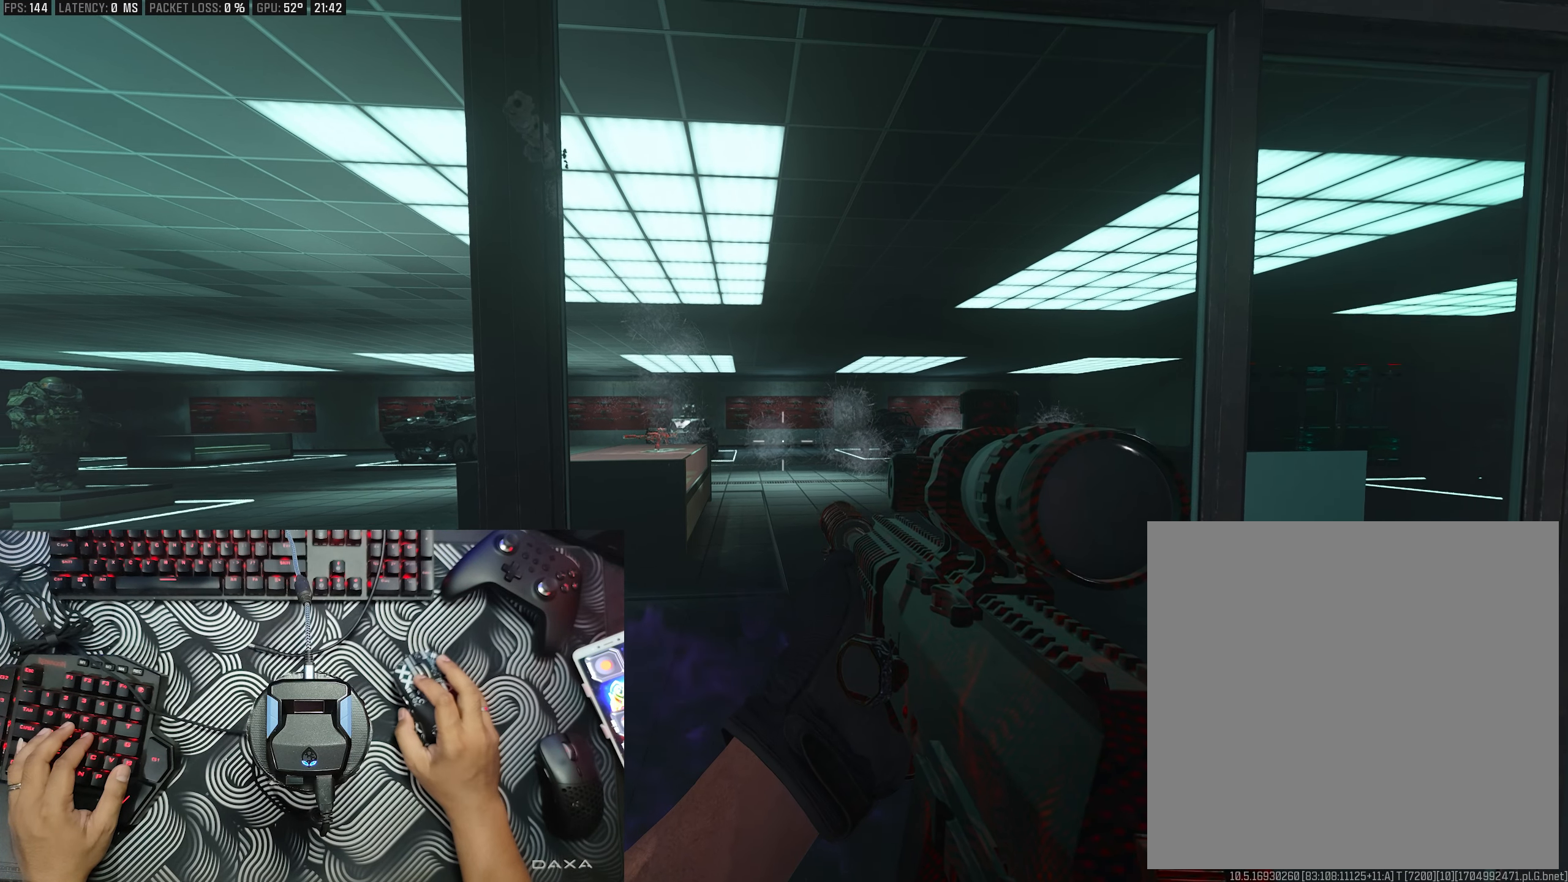
{"buttons": [], "left_stick": "center", "right_stick": "center", "events": [[50, "right_stick", "center"]]}
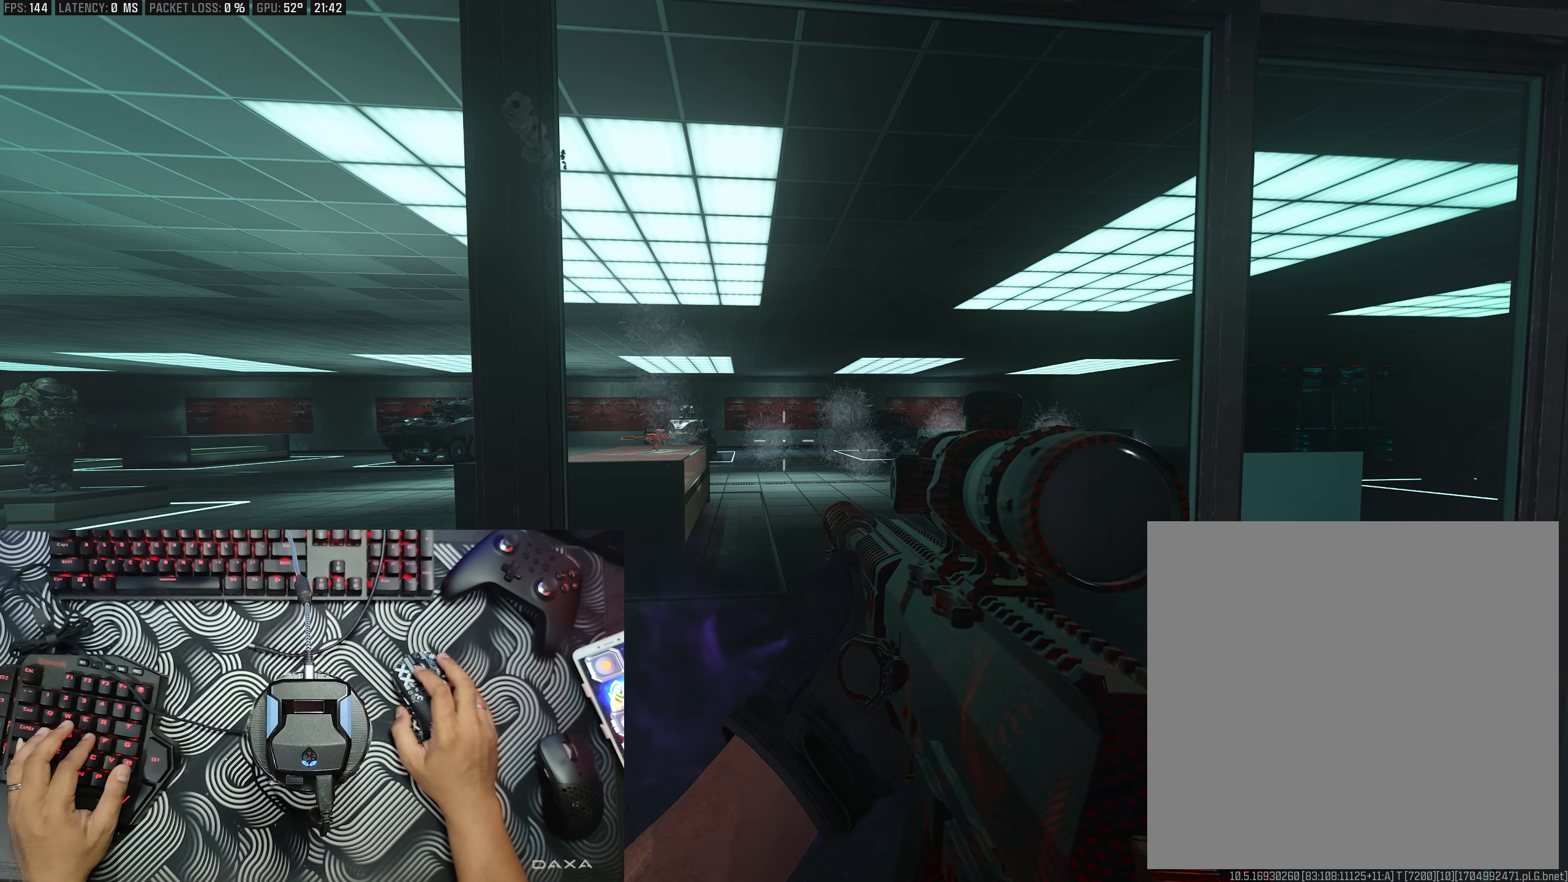
{"buttons": [], "left_stick": "center", "right_stick": "center", "events": [[67, "left_stick", "right"], [217, "left_stick", "center"]]}
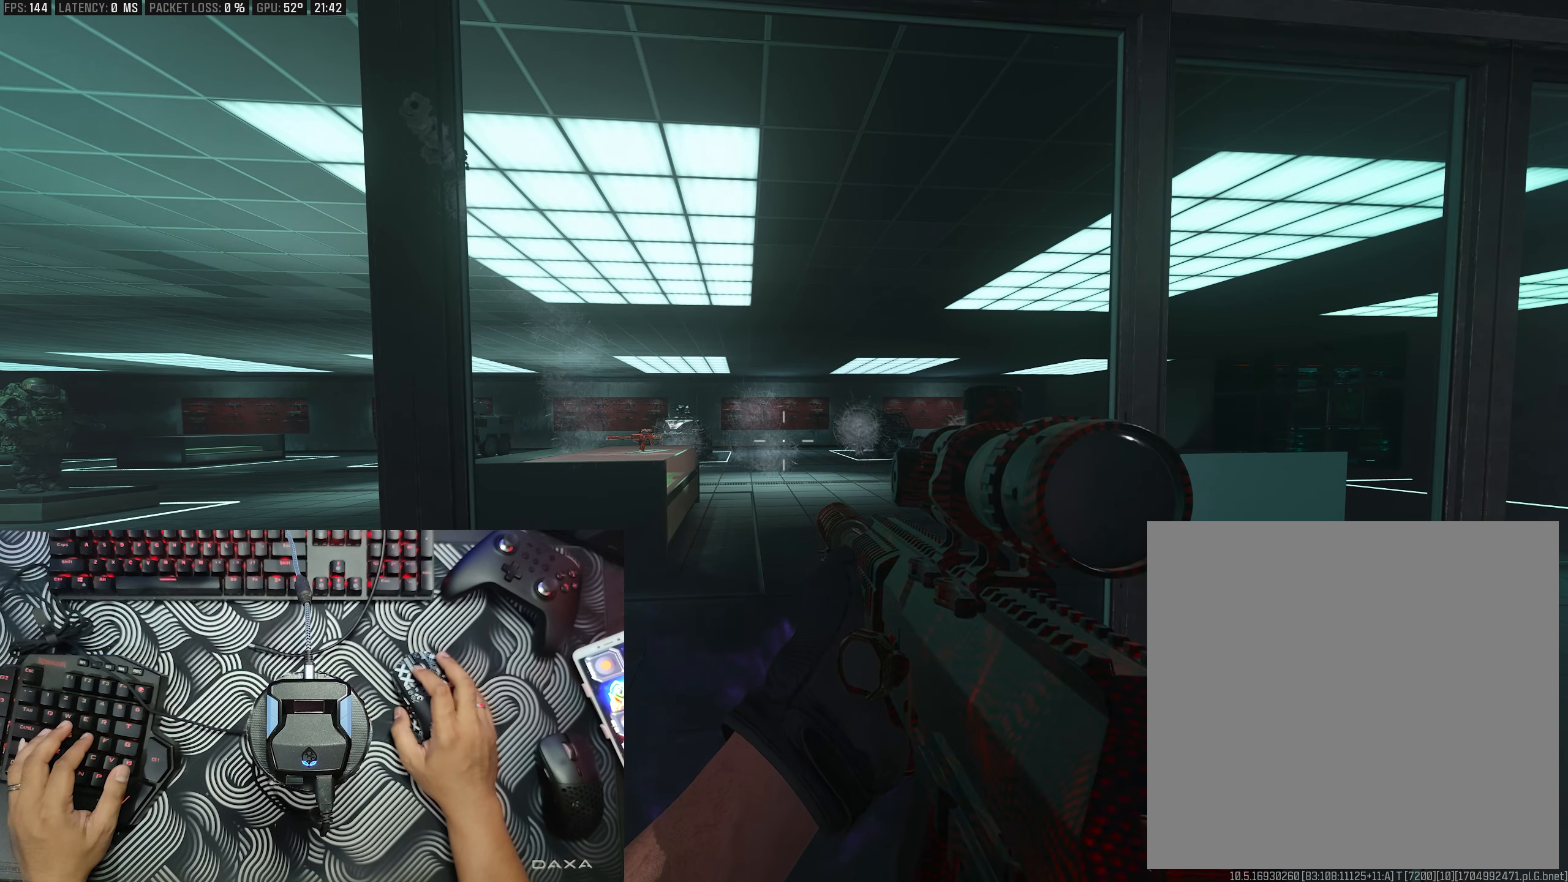
{"buttons": [], "left_stick": "center", "right_stick": "center", "events": []}
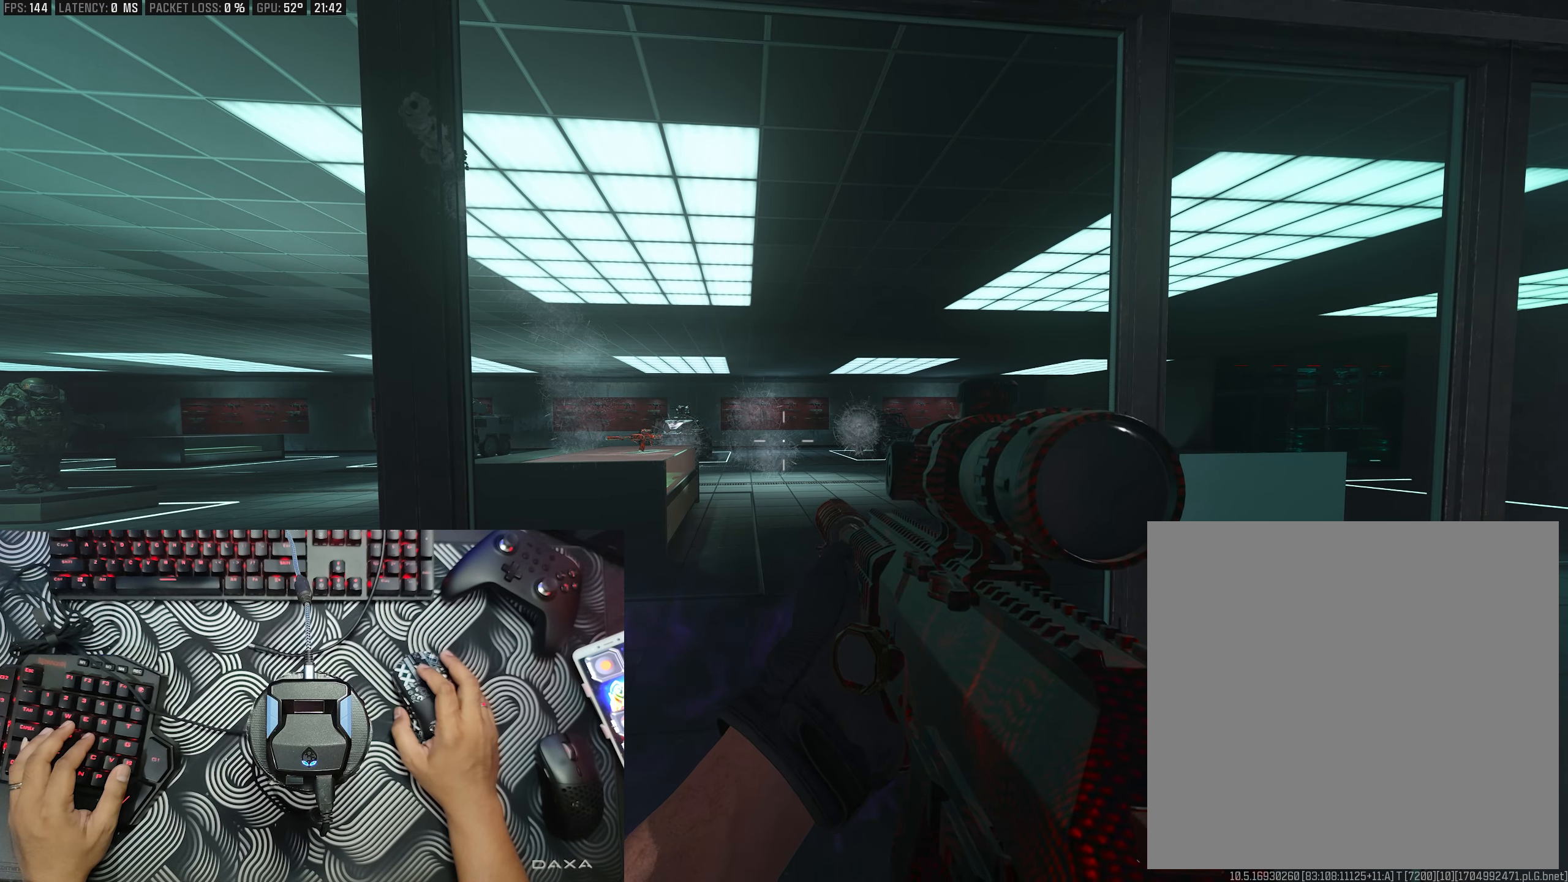
{"buttons": [], "left_stick": "center", "right_stick": "center", "events": []}
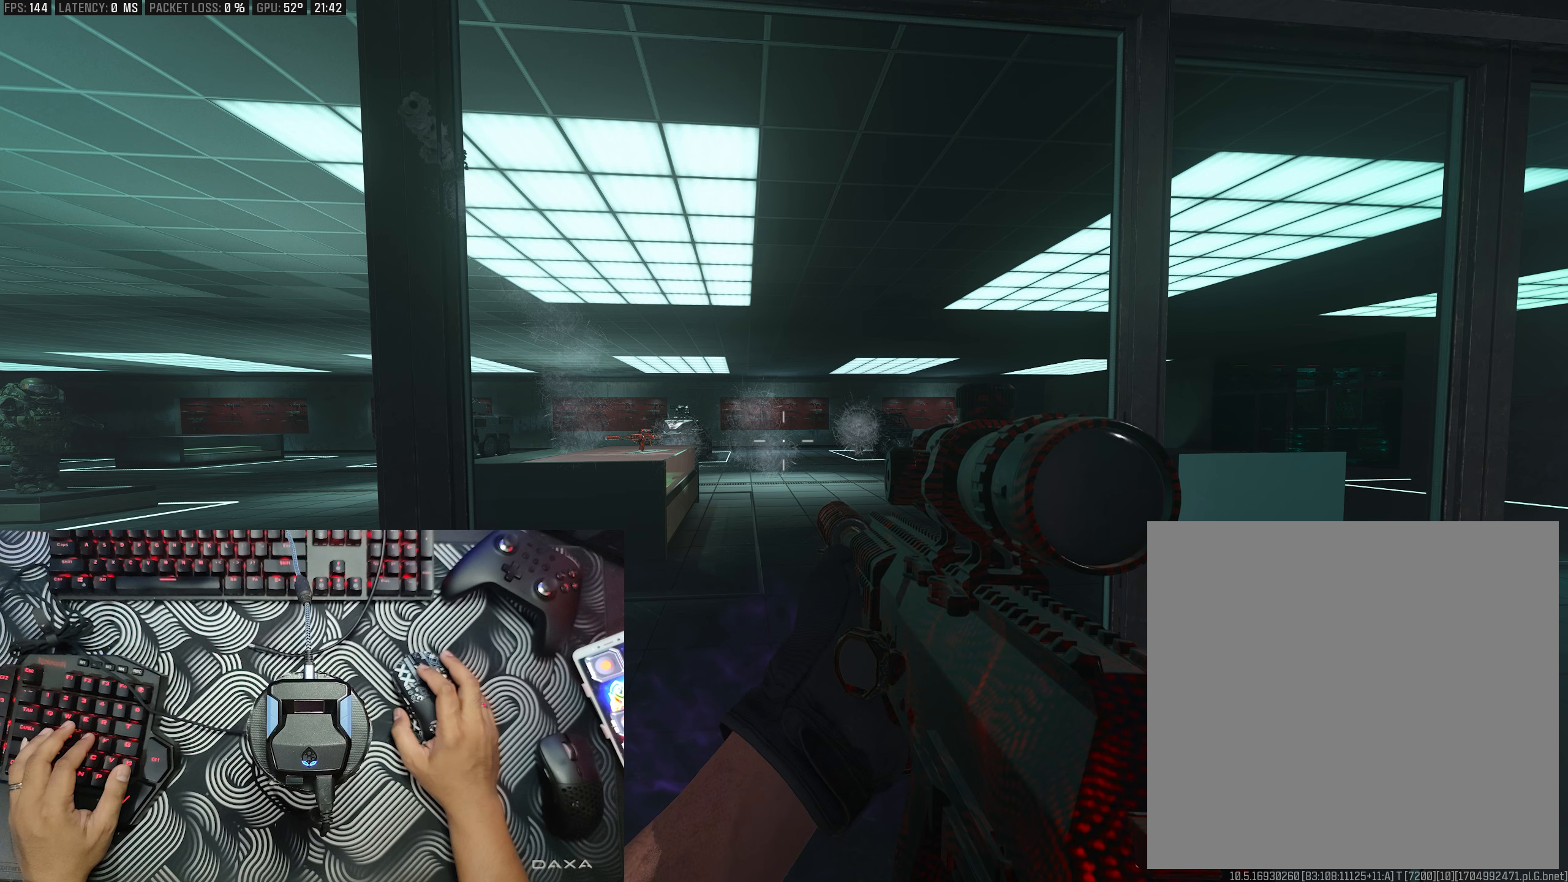
{"buttons": [], "left_stick": "center", "right_stick": "center", "events": []}